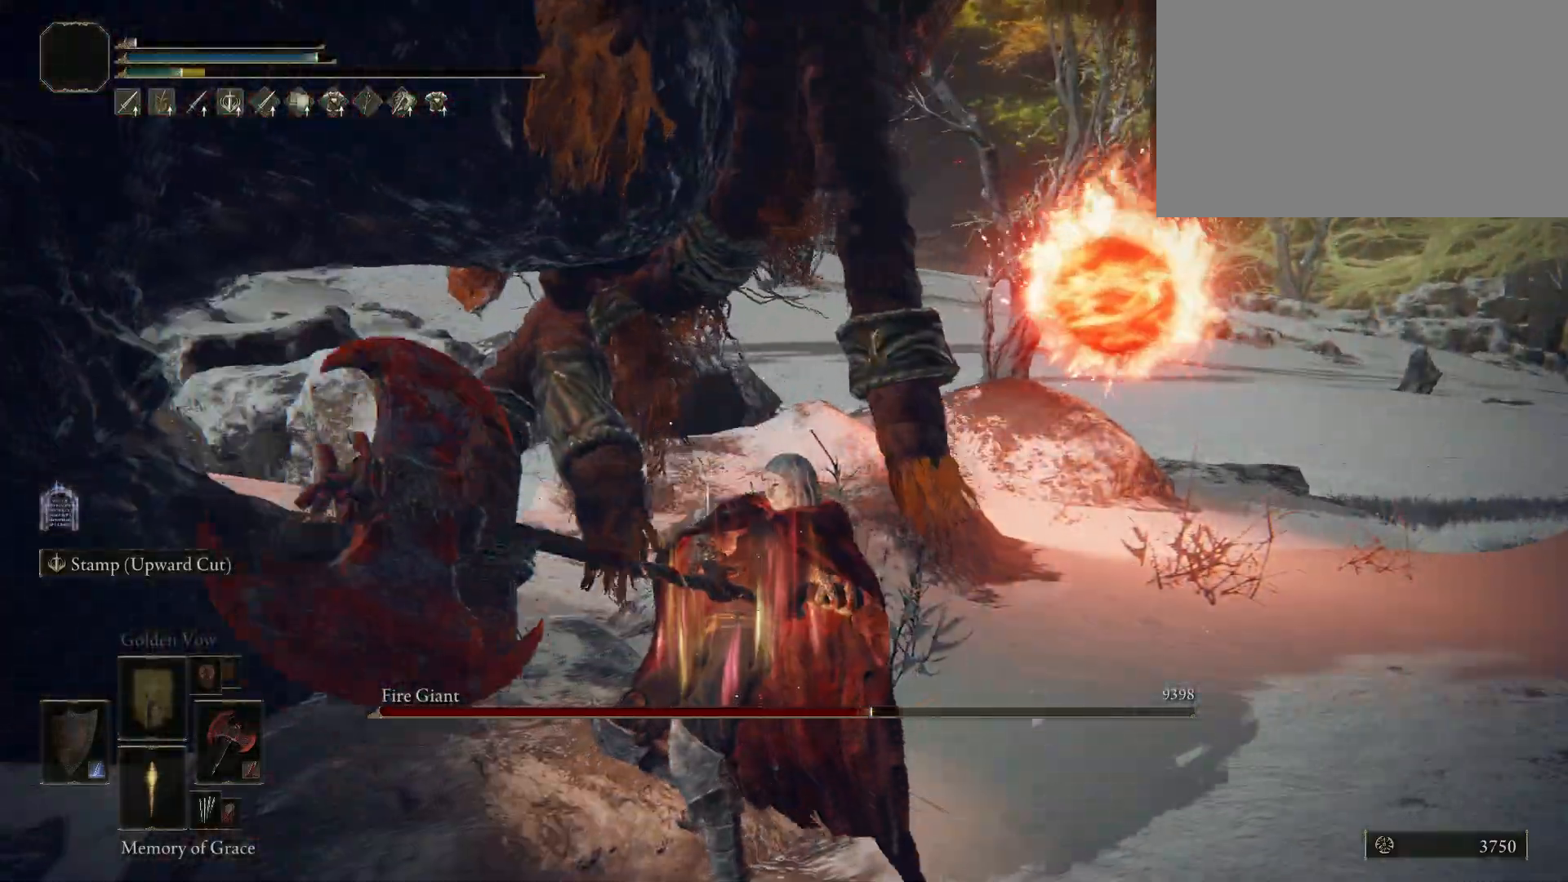
Gameplay with keyboard and mouse; each line is a JSON object with the keys and mouse buttons held at the frame after it. "events" lists presses ("down") and releases ("up") of "1", "2", "3", "4", "5", "a", "alt", "c", "caps_lock", "ctrl", "d", "e", "f", "g", "q", "r", "s", "shift", "space", "t", "tab", "v", "w", "x", "z", "mouse_left", "mouse_wheel" and "mouse_right" between this image and that frame as [ms after this image, input, new state], when the widget could be followed in between. "mouse_left", "mouse_wheel", "mouse_right" = the "left", "wheel", "right" buttons of the "mouse" list. No other keys are recorded. "wheel" means that the mouse wheel is clicked or scrolled. Mouse movement is not recorded.
{"keys": ["s", "space"], "mouse": [], "events": []}
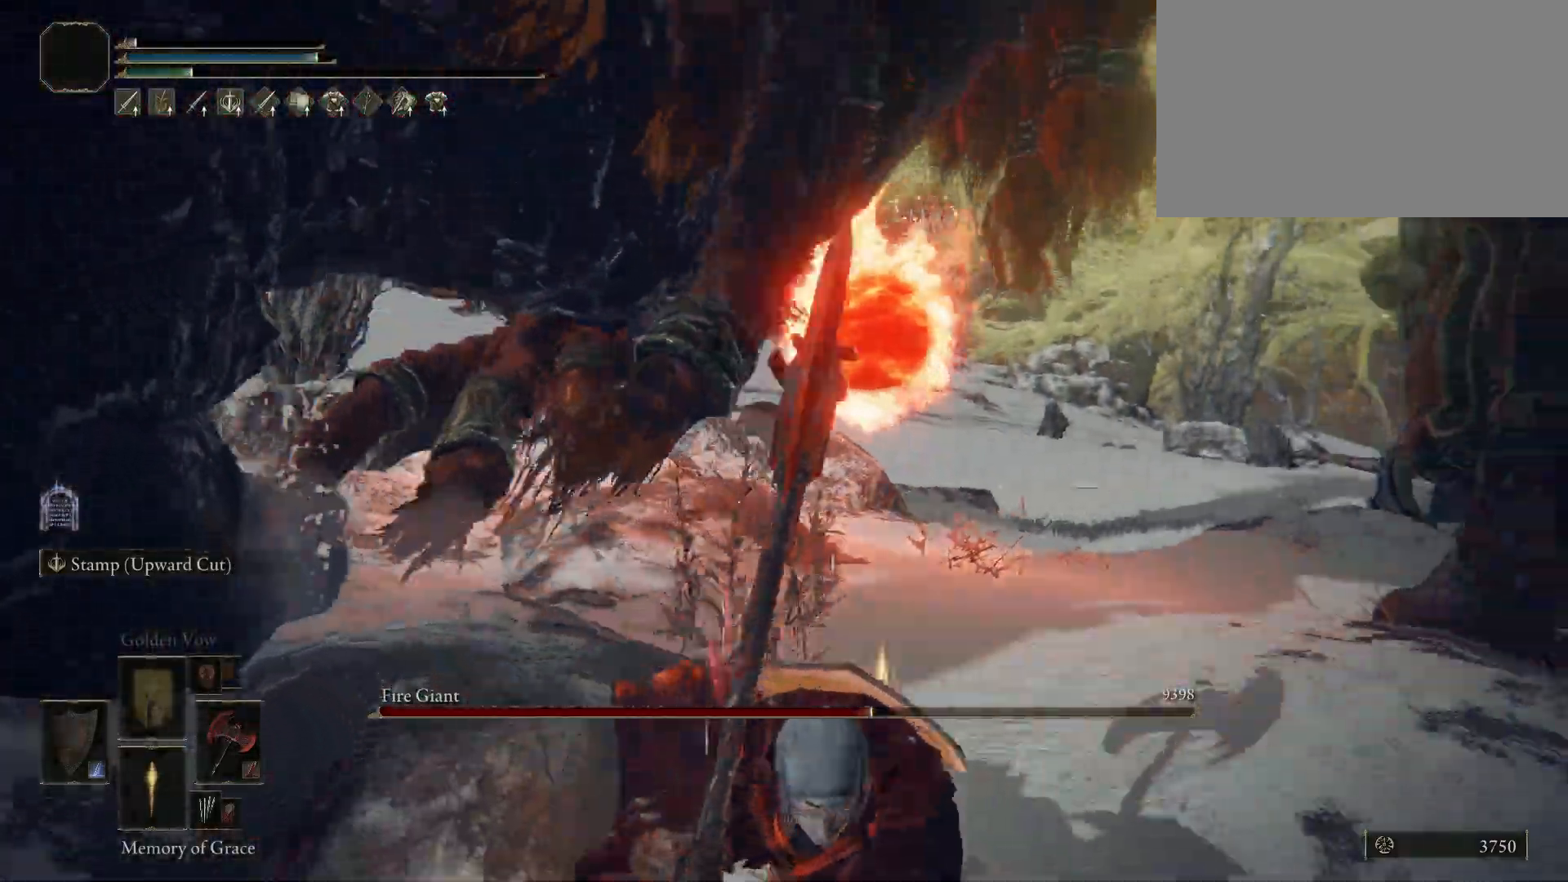
{"keys": ["s", "space"], "mouse": [], "events": []}
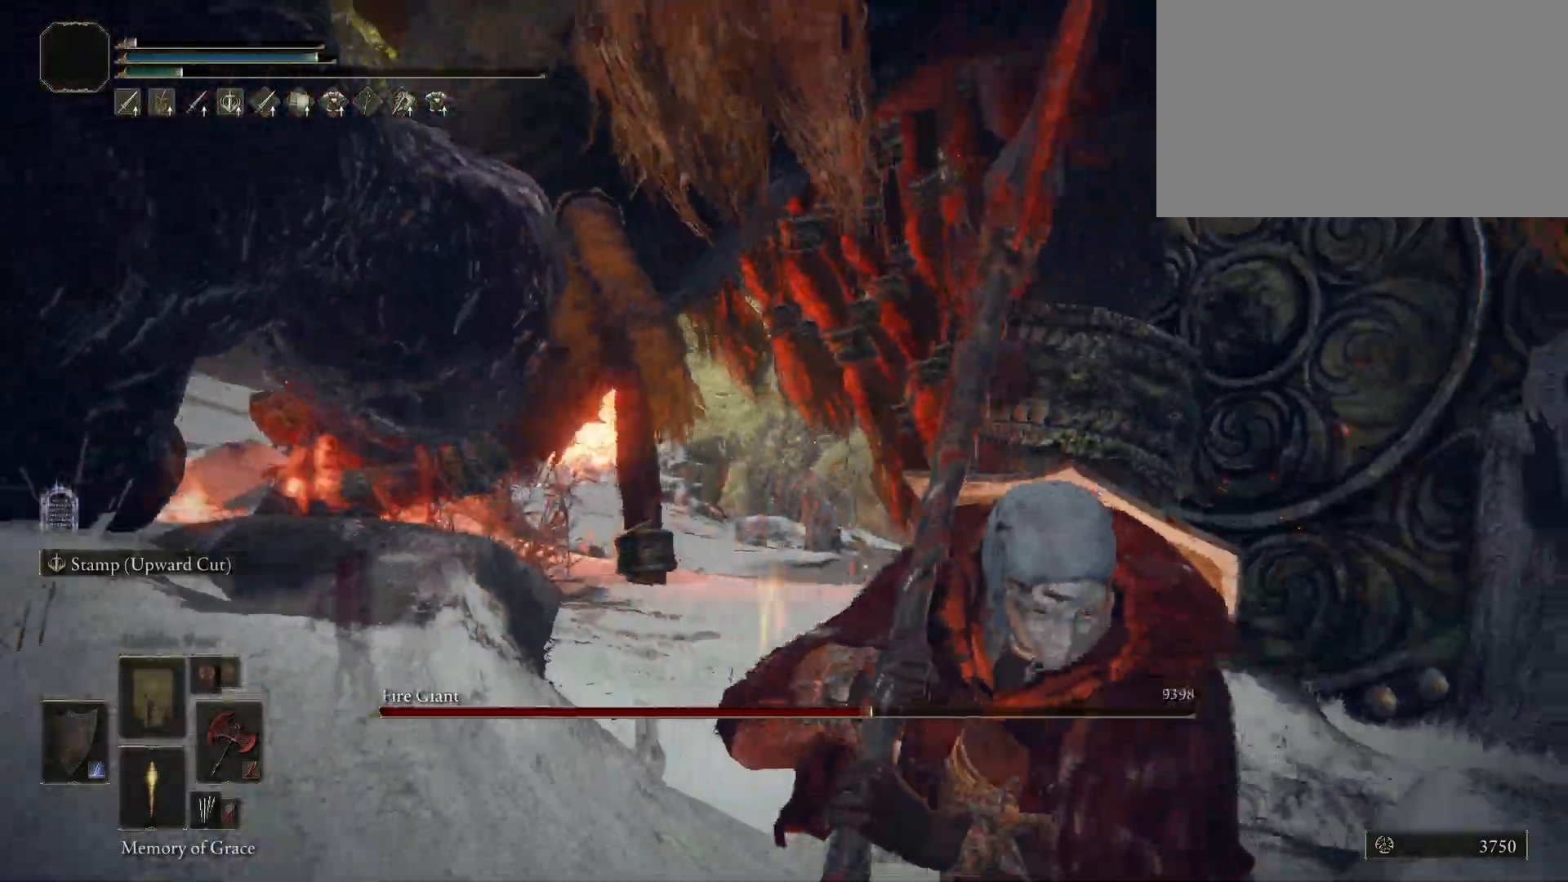
{"keys": ["d", "s", "space"], "mouse": [], "events": [[50, "d", "down"]]}
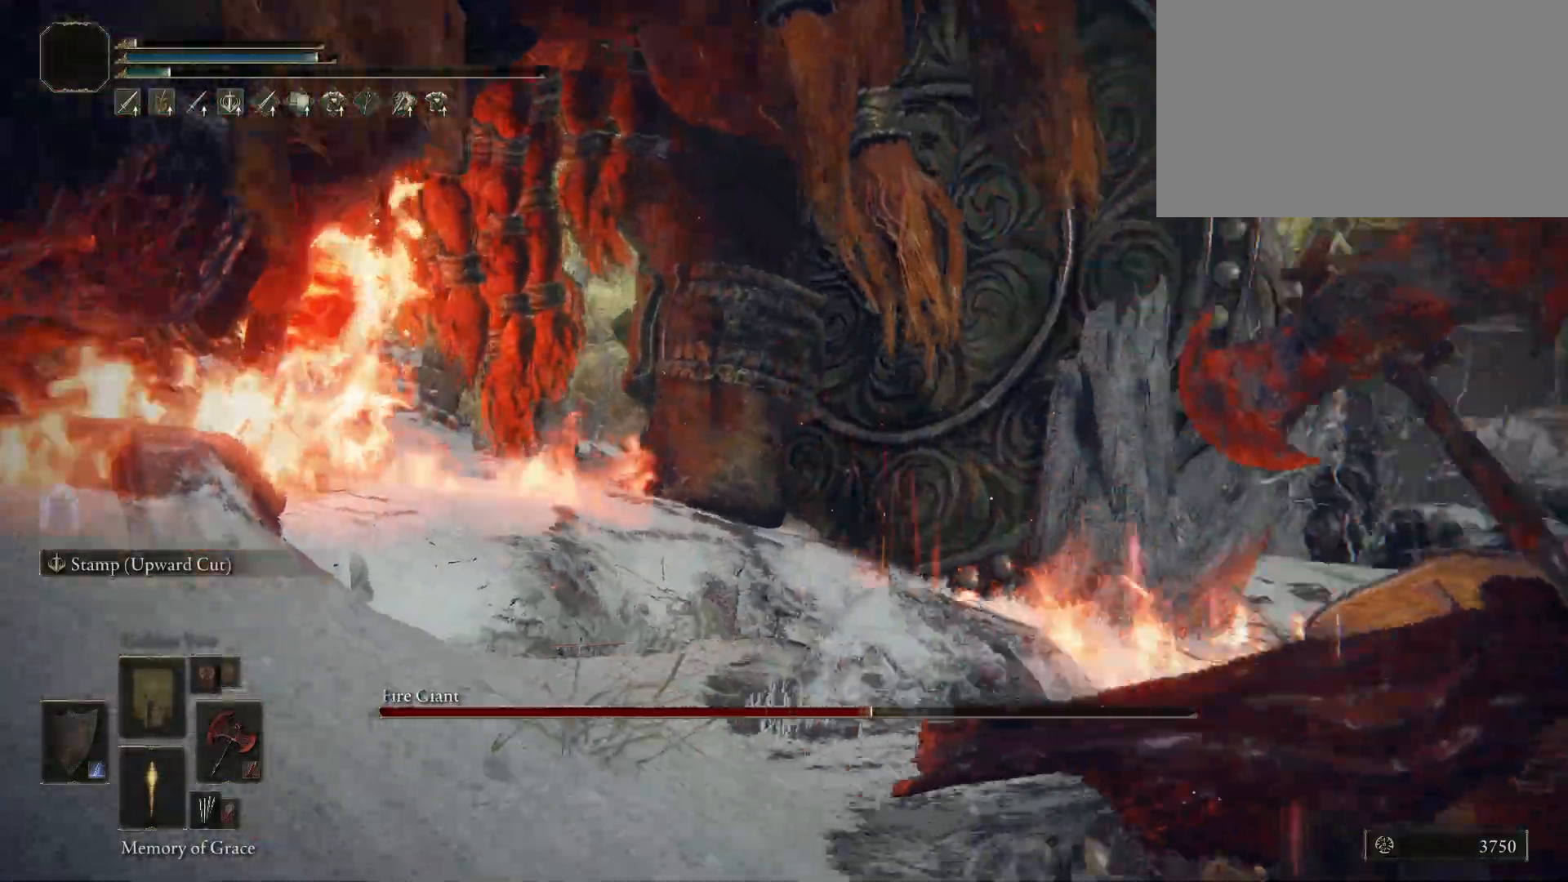
{"keys": ["space", "w"], "mouse": [], "events": [[17, "s", "up"], [333, "w", "down"], [467, "d", "up"]]}
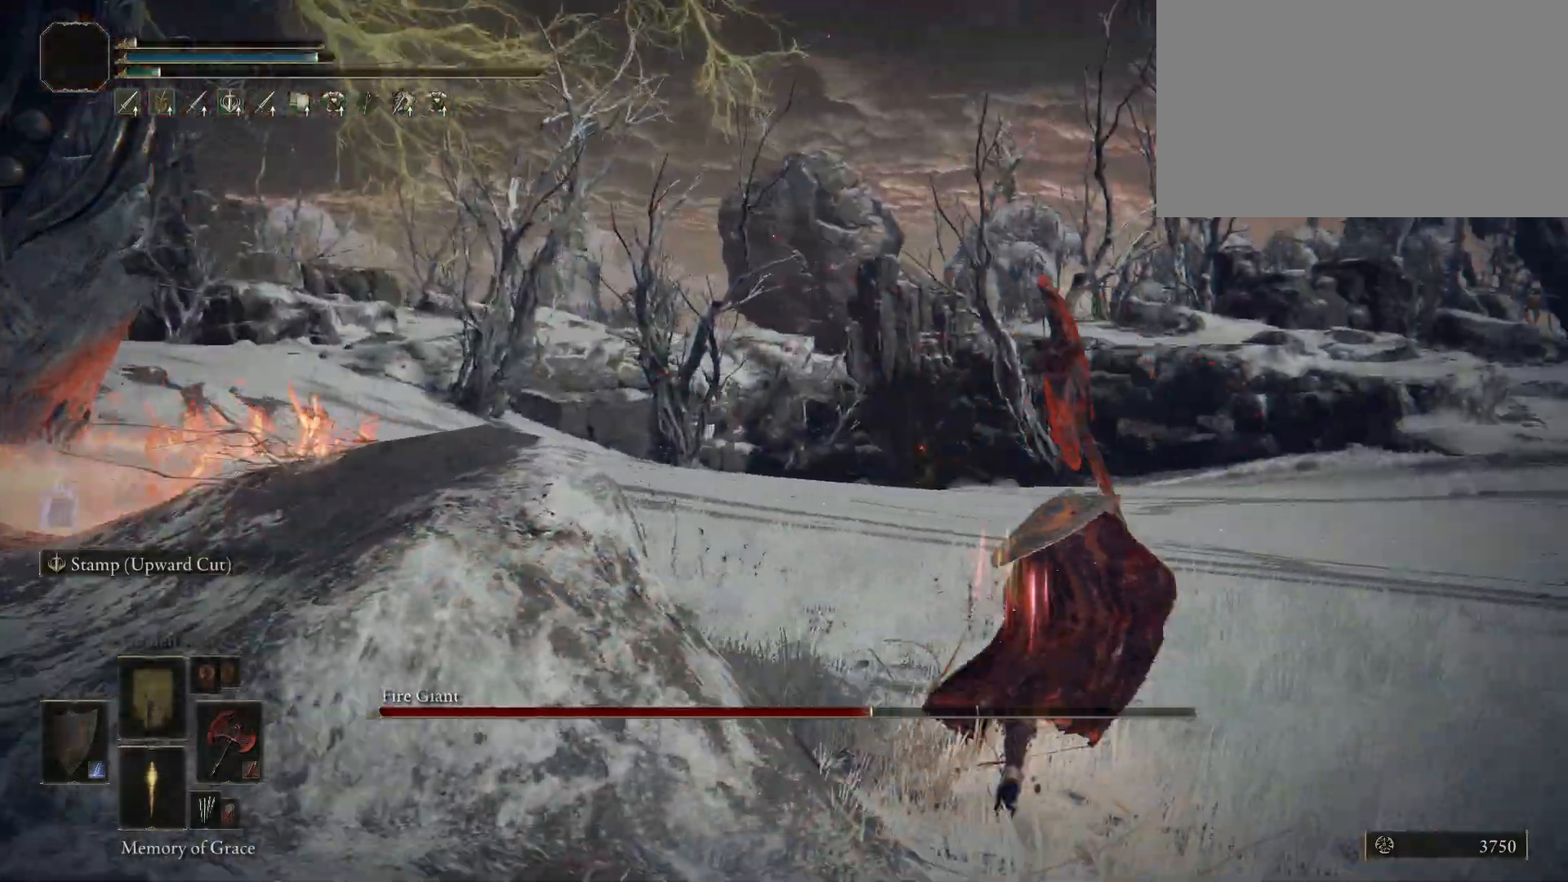
{"keys": ["d"], "mouse": [], "events": [[117, "d", "down"], [400, "space", "up"], [400, "w", "up"]]}
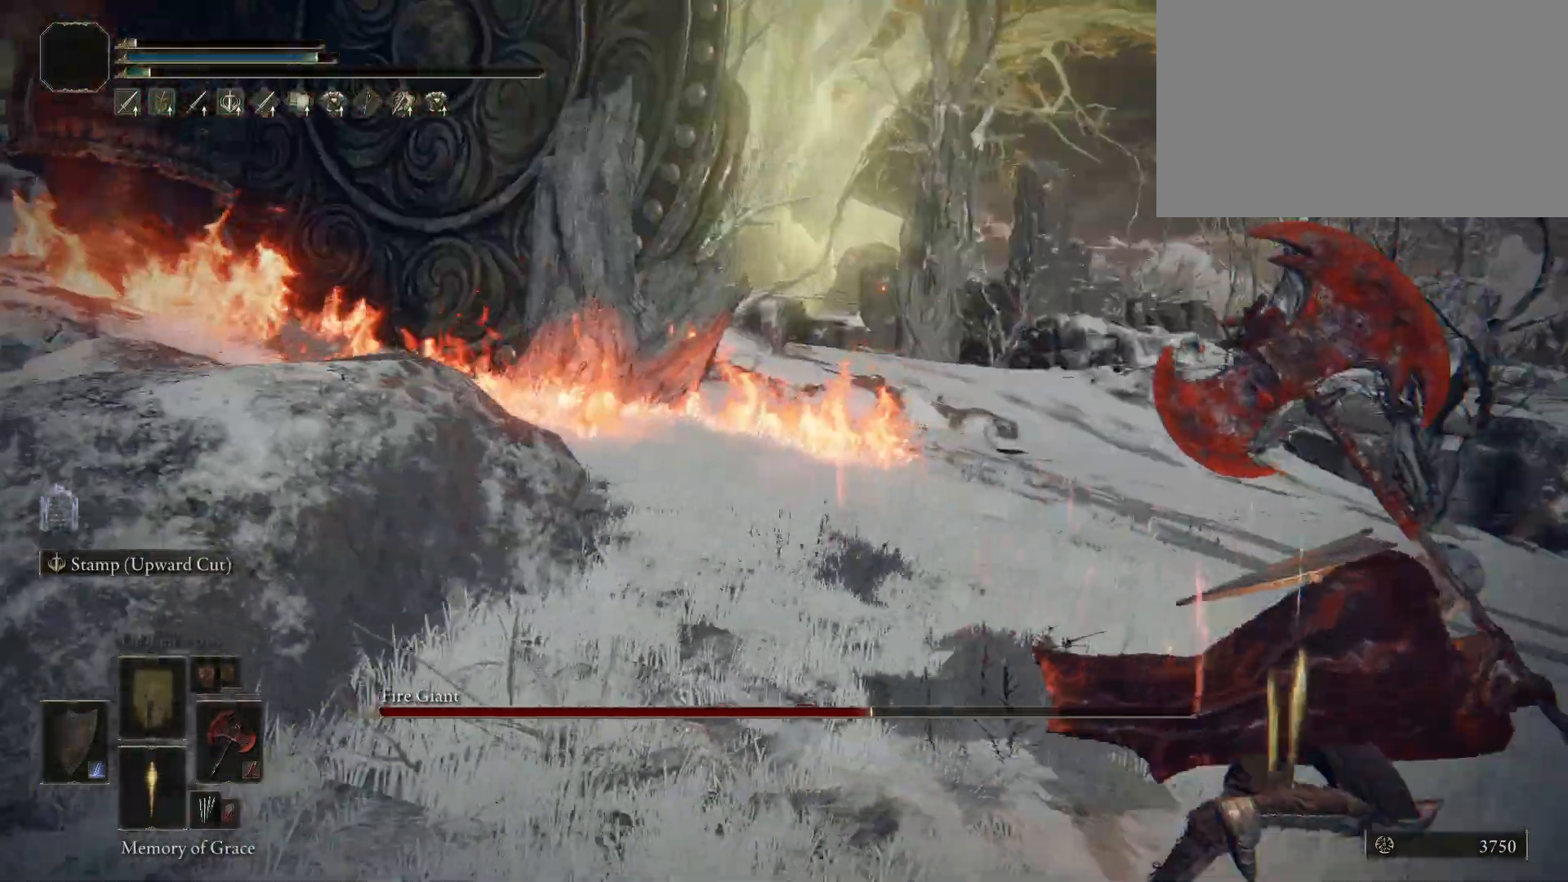
{"keys": ["d", "s"], "mouse": [], "events": [[133, "s", "down"]]}
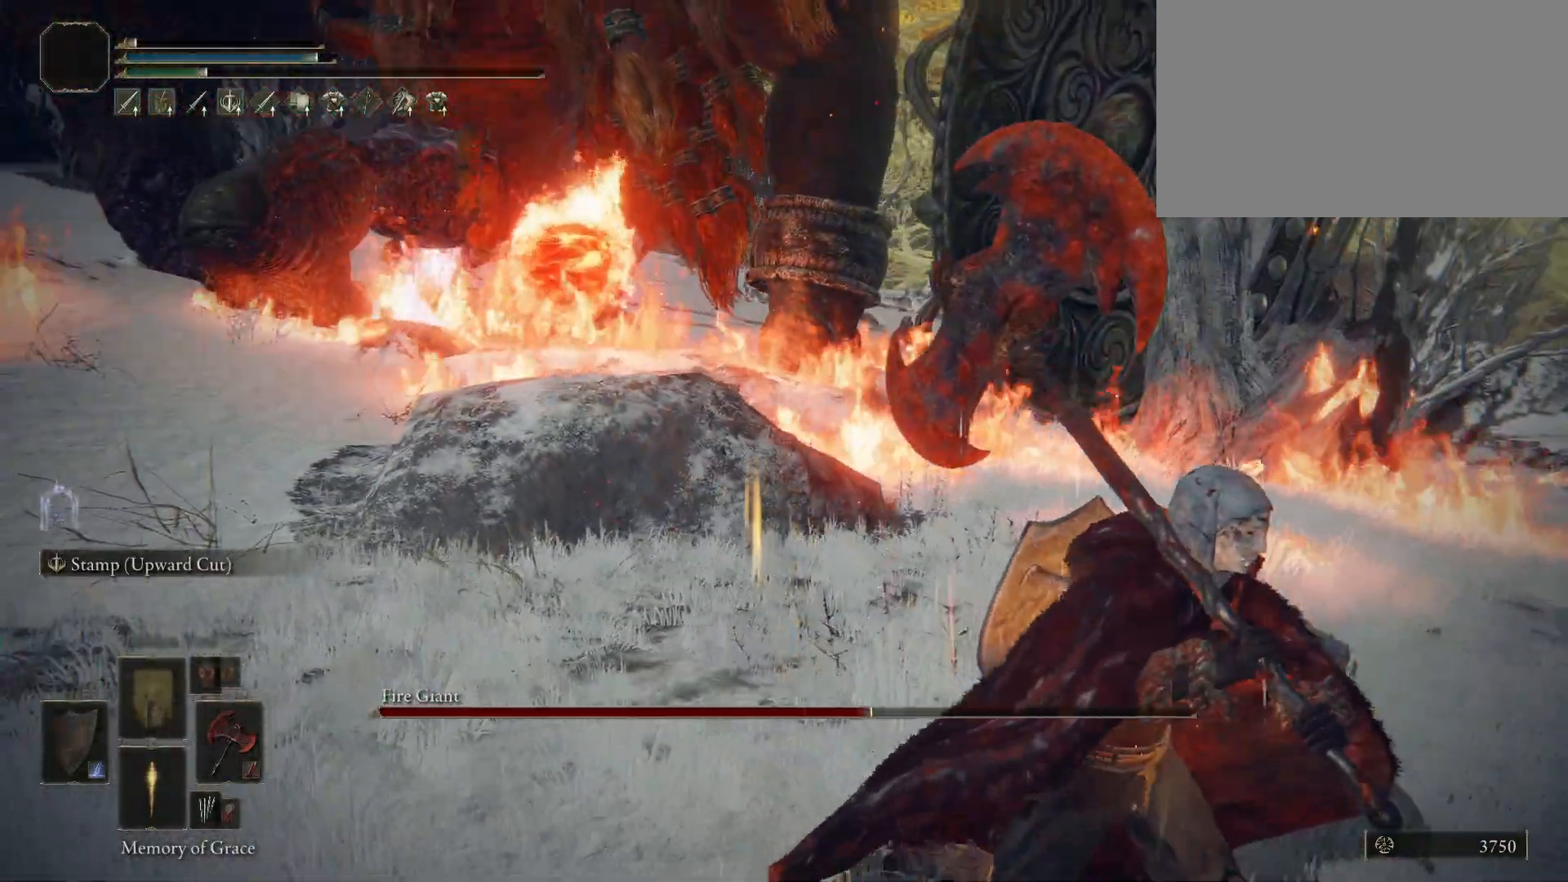
{"keys": ["d", "s"], "mouse": [], "events": [[17, "d", "up"], [433, "d", "down"]]}
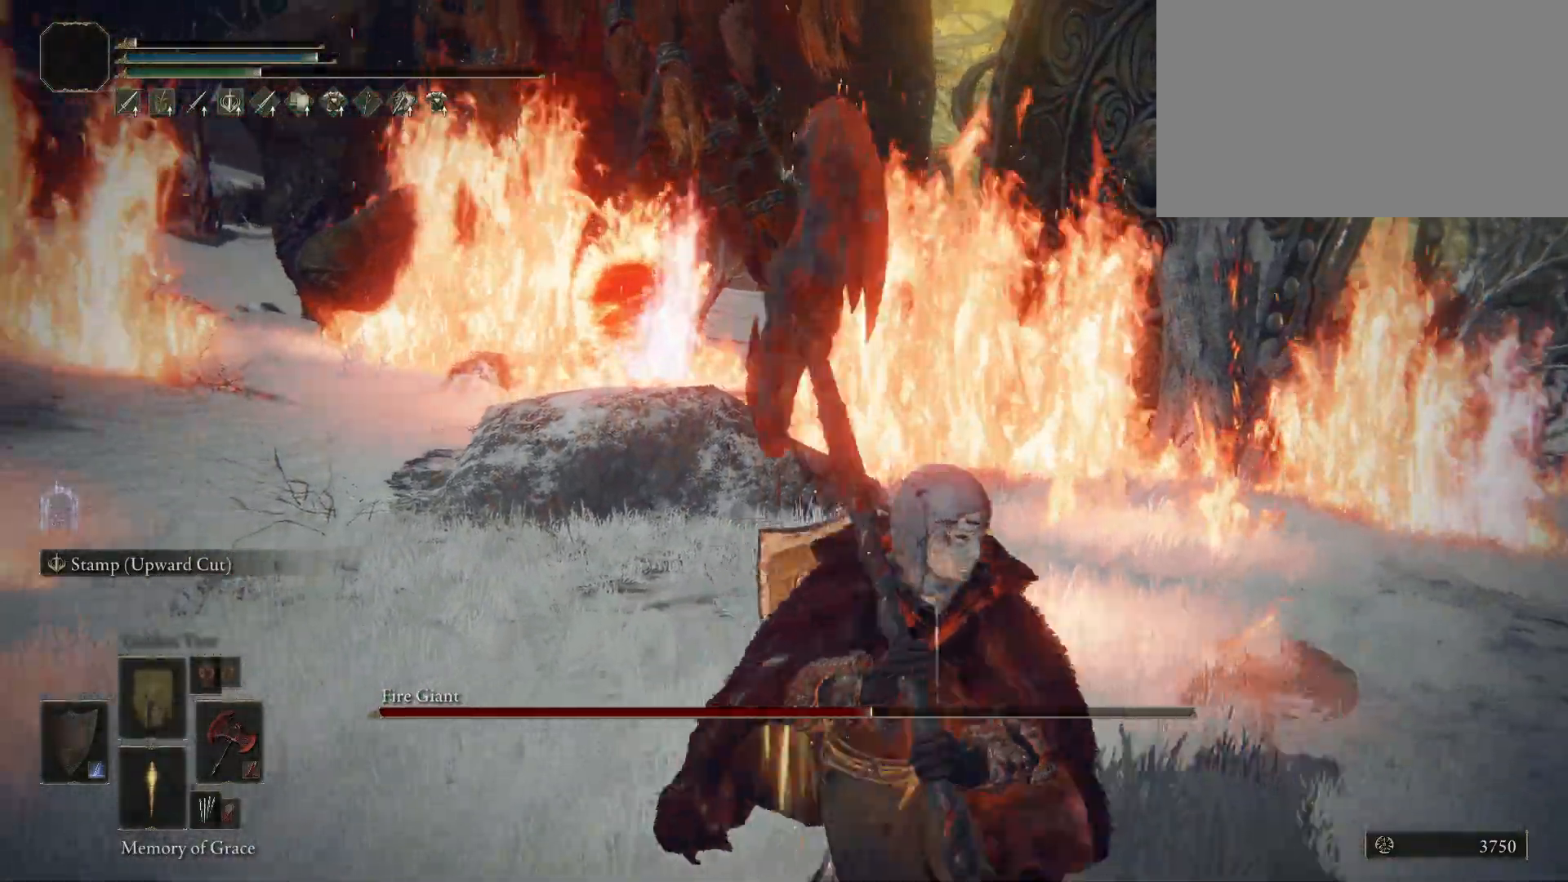
{"keys": ["a", "w"], "mouse": [], "events": [[33, "s", "up"], [117, "w", "down"], [167, "d", "up"], [367, "a", "down"]]}
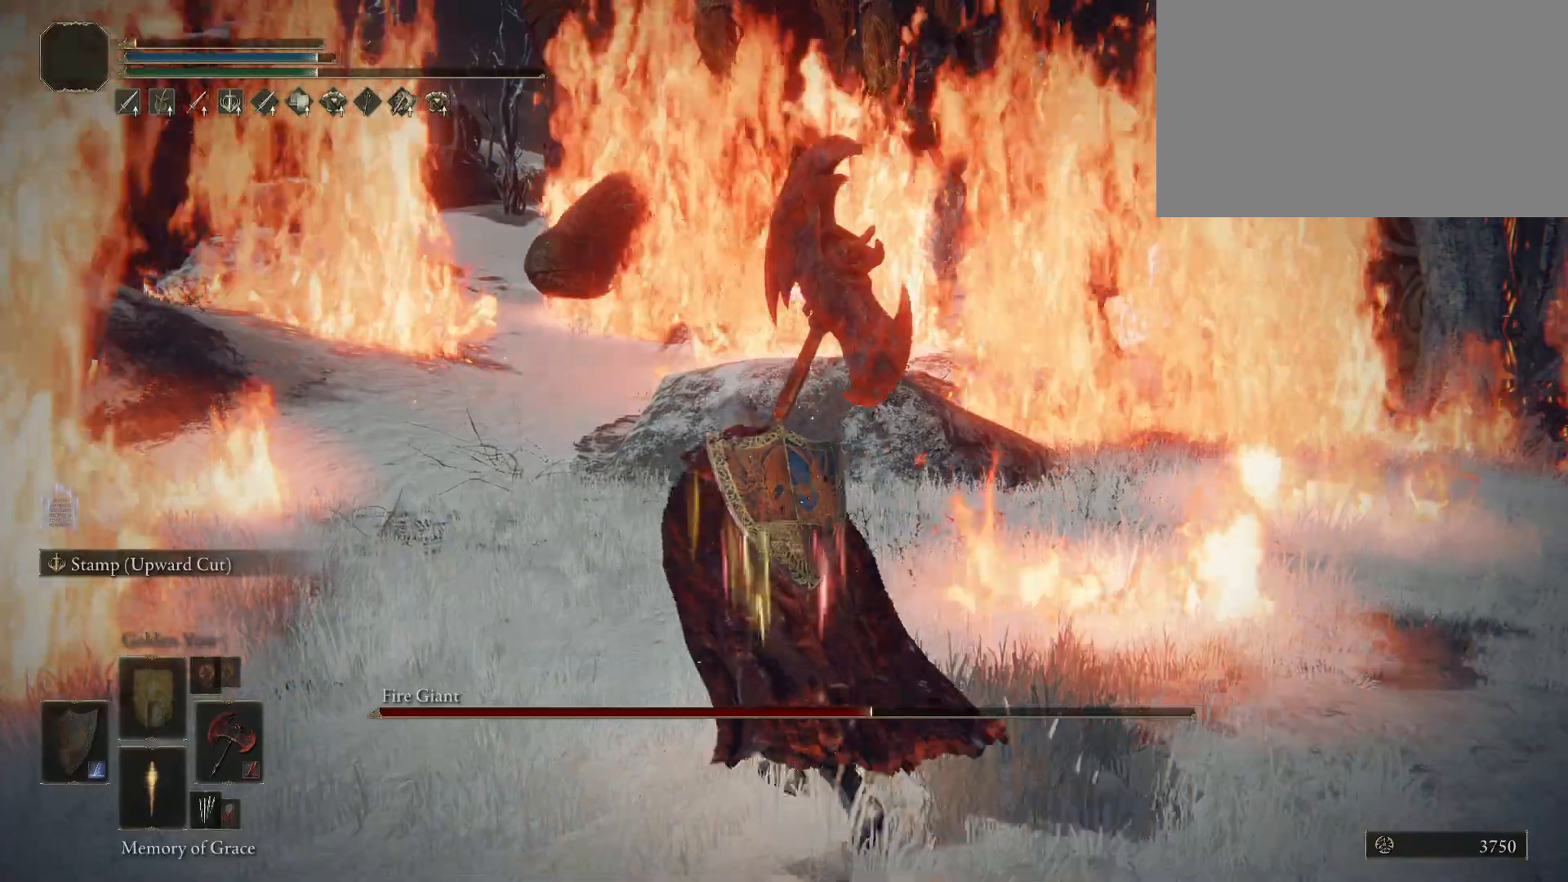
{"keys": ["s"], "mouse": [], "events": [[83, "w", "up"], [233, "s", "down"], [333, "a", "up"]]}
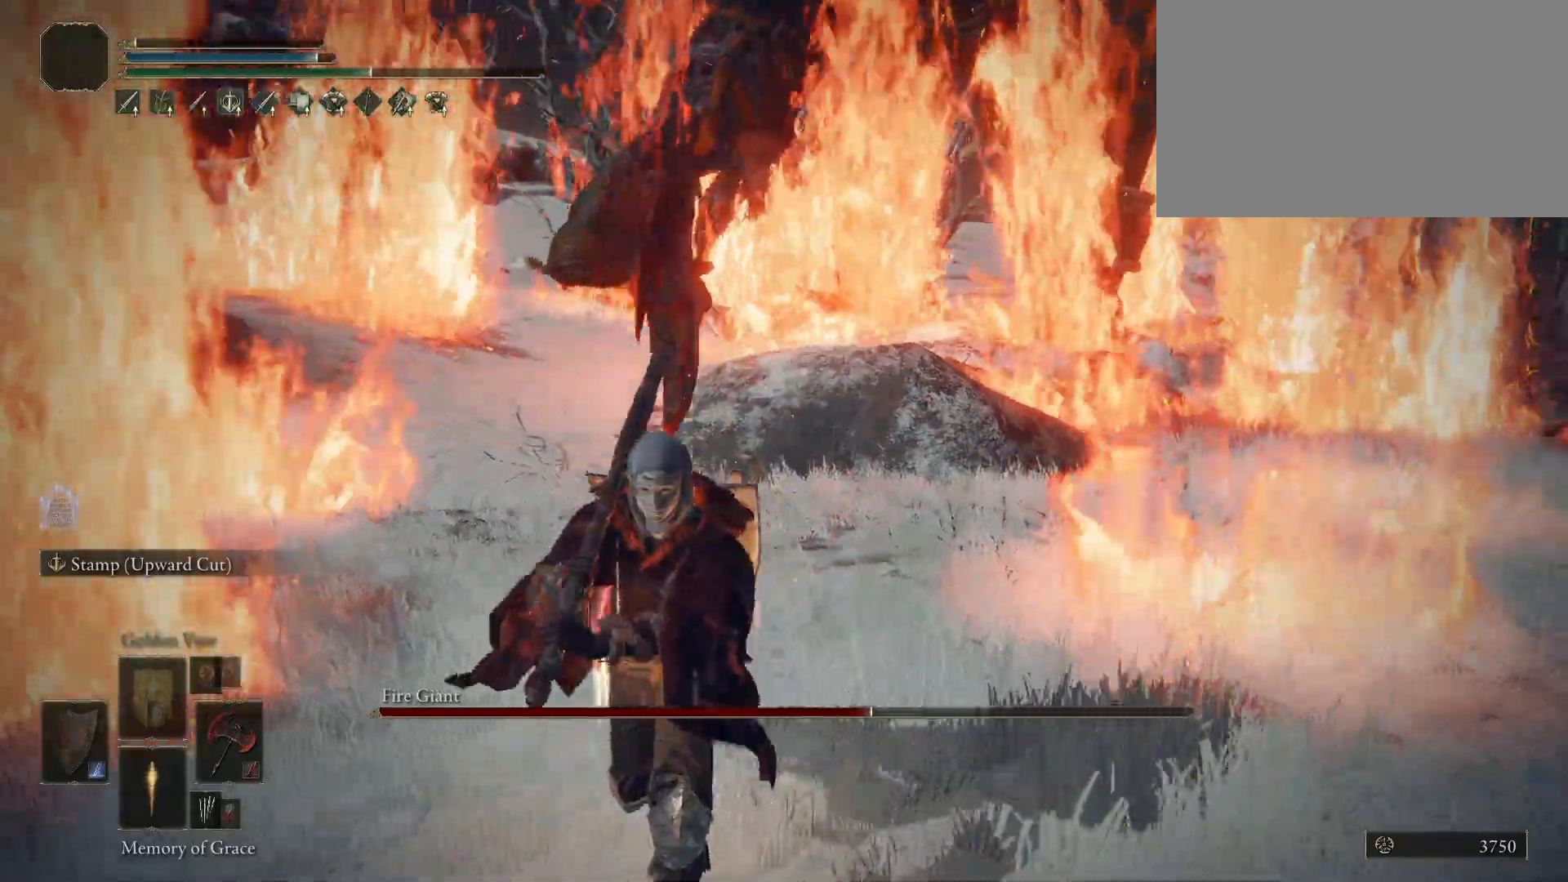
{"keys": ["s"], "mouse": [], "events": []}
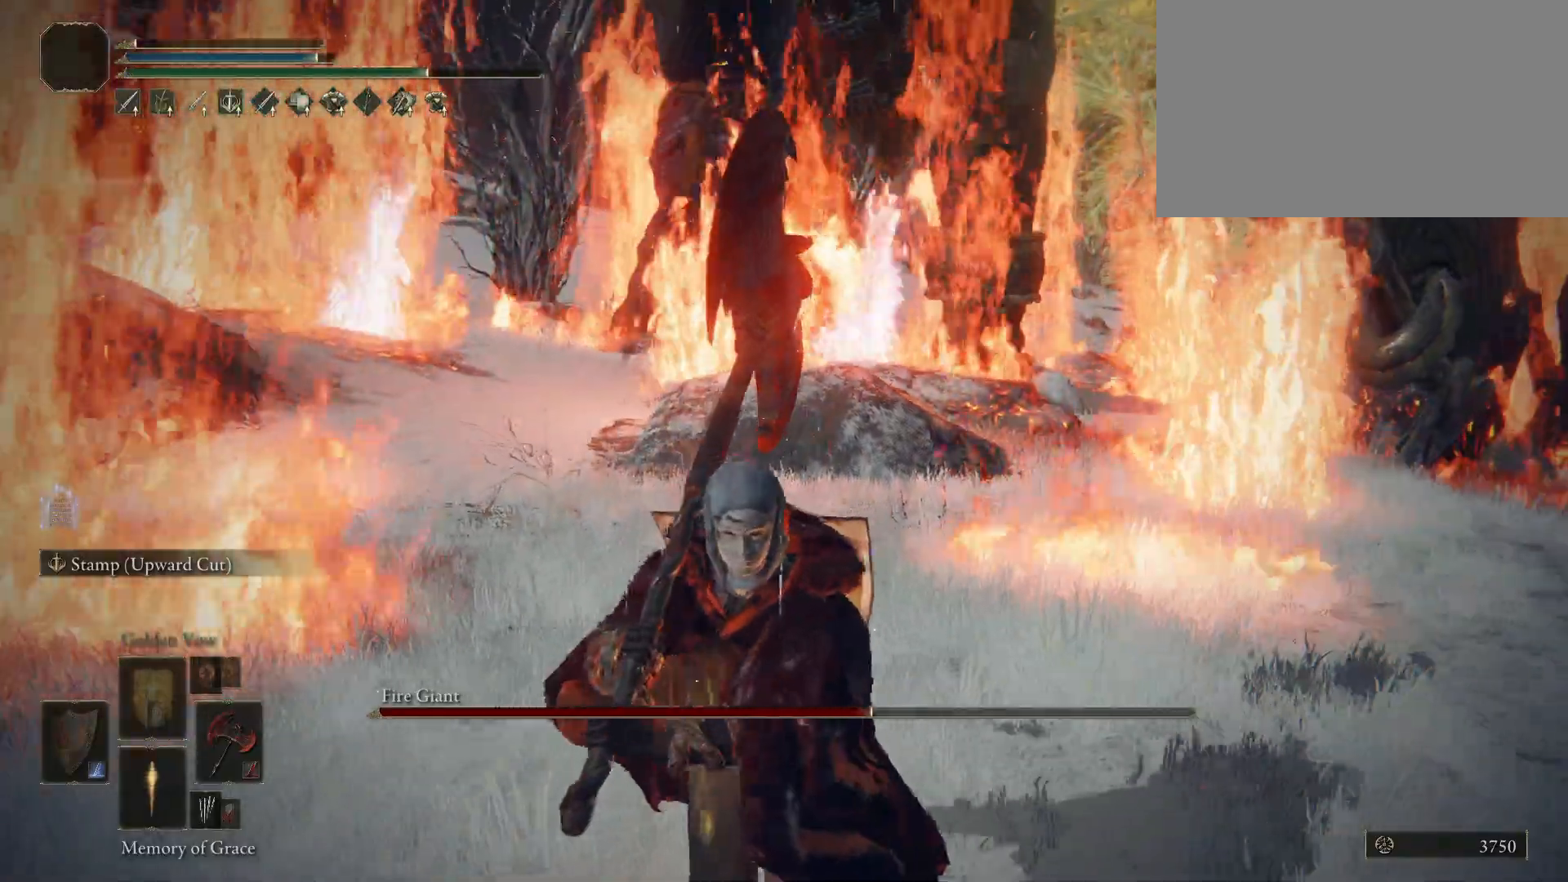
{"keys": ["w"], "mouse": [], "events": [[83, "d", "down"], [300, "s", "up"], [500, "d", "up"], [500, "w", "down"]]}
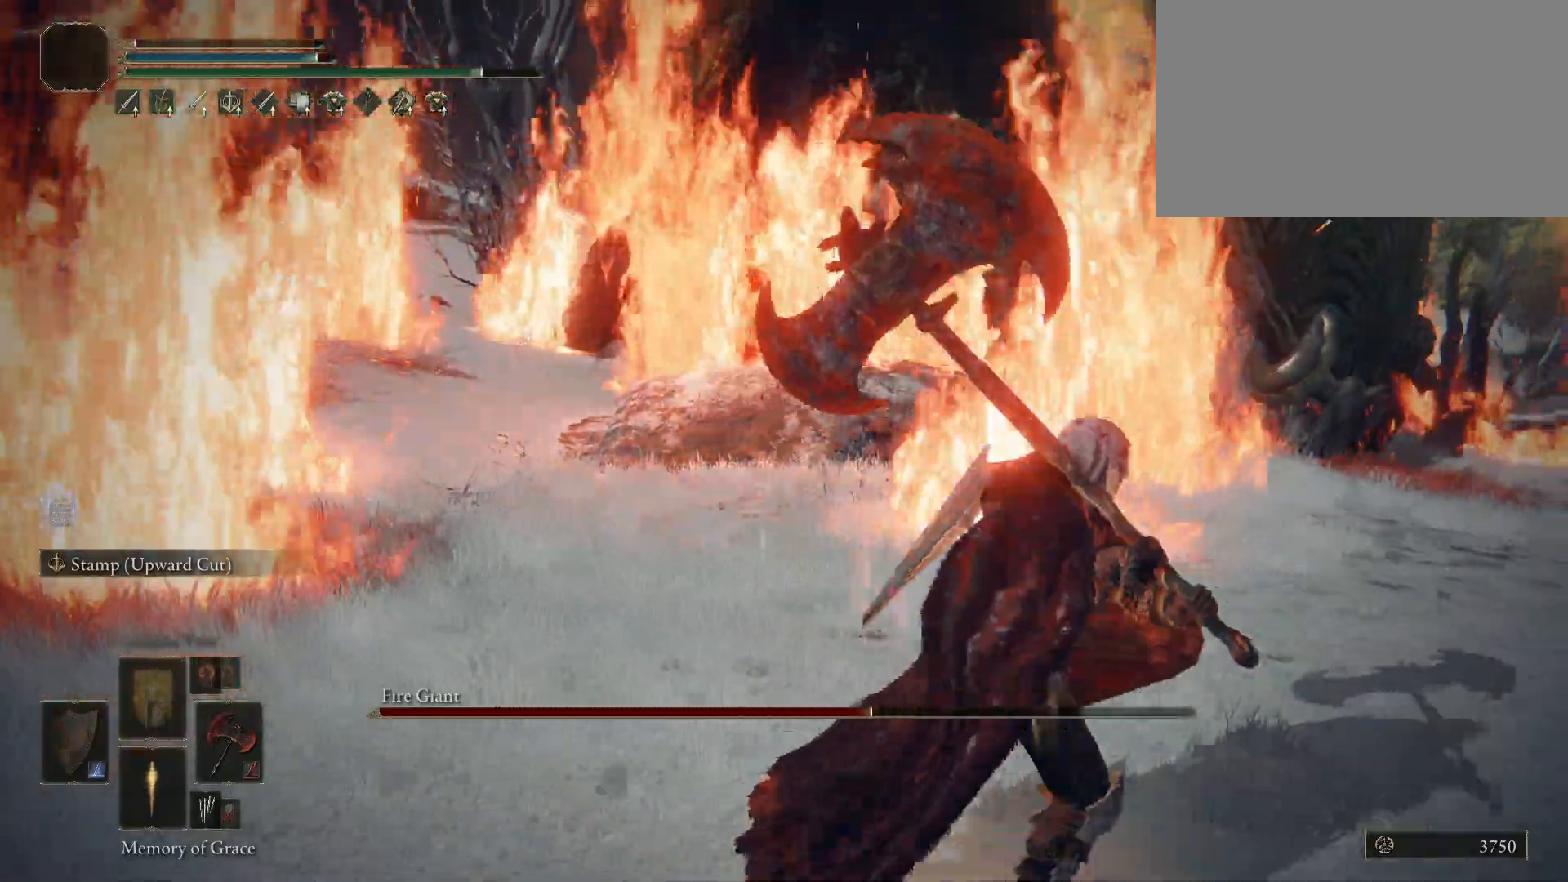
{"keys": ["a", "s"], "mouse": [], "events": [[133, "a", "down"], [233, "w", "up"], [500, "s", "down"]]}
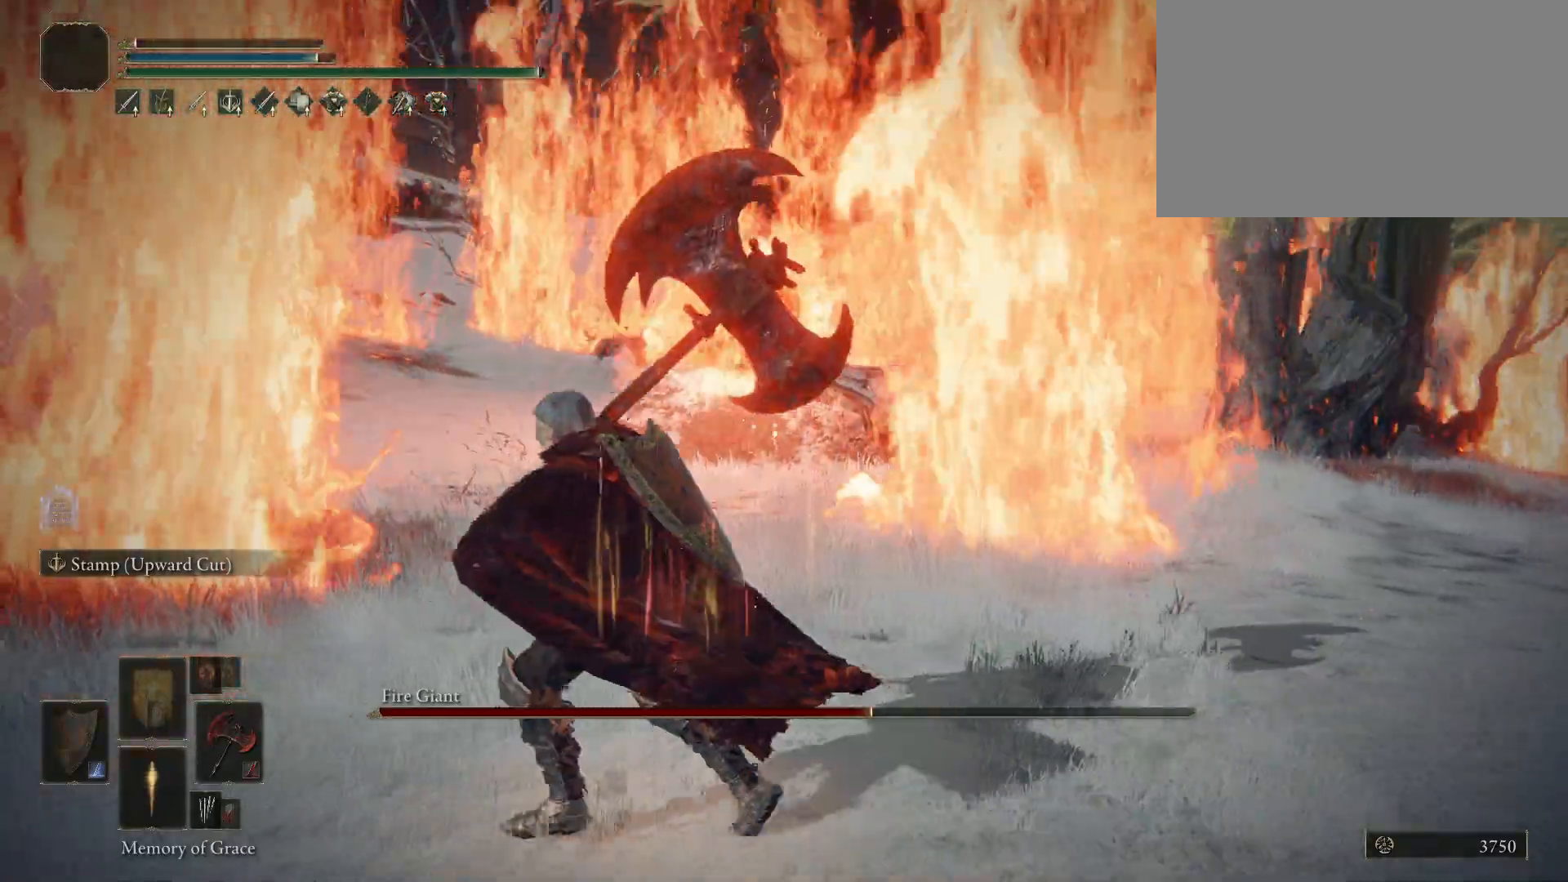
{"keys": ["d", "s"], "mouse": [], "events": [[50, "a", "up"], [350, "d", "down"]]}
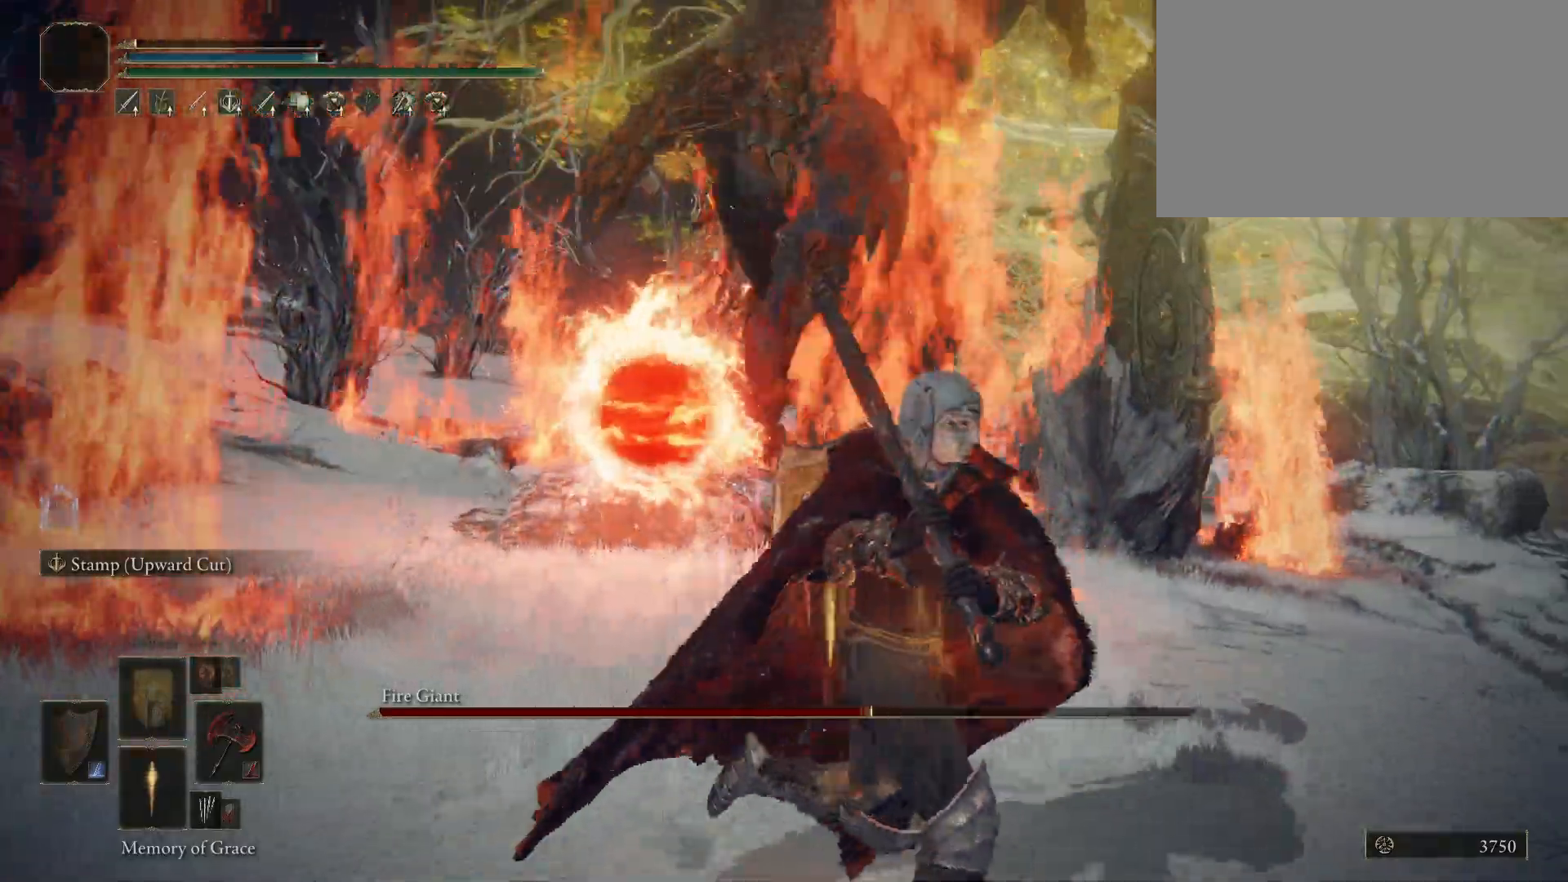
{"keys": ["d", "s"], "mouse": [], "events": []}
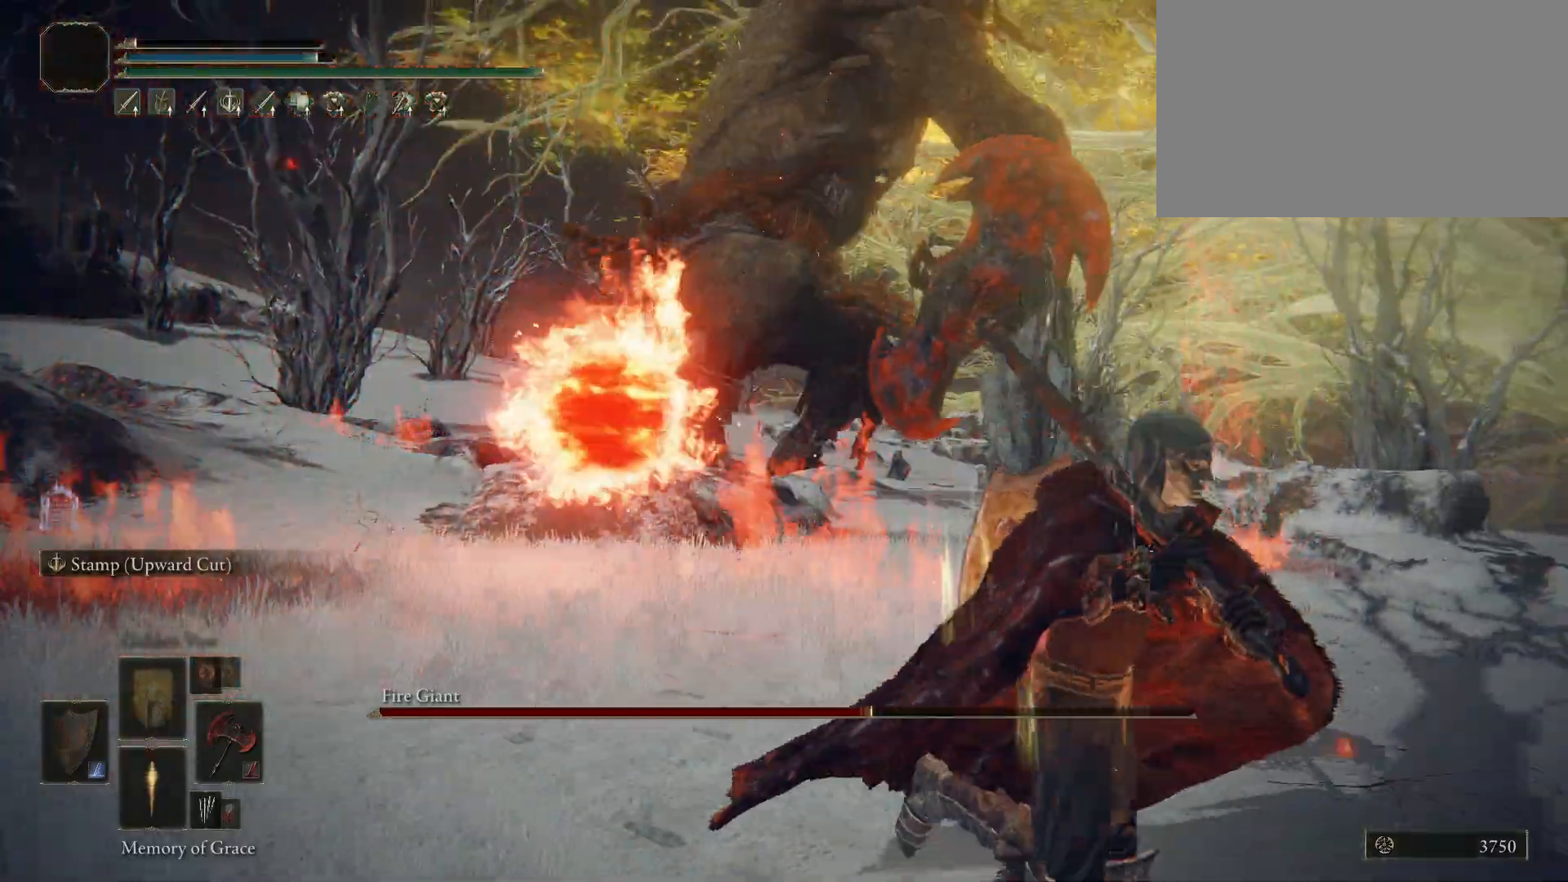
{"keys": ["w"], "mouse": [], "events": [[83, "s", "up"], [417, "w", "down"], [467, "d", "up"]]}
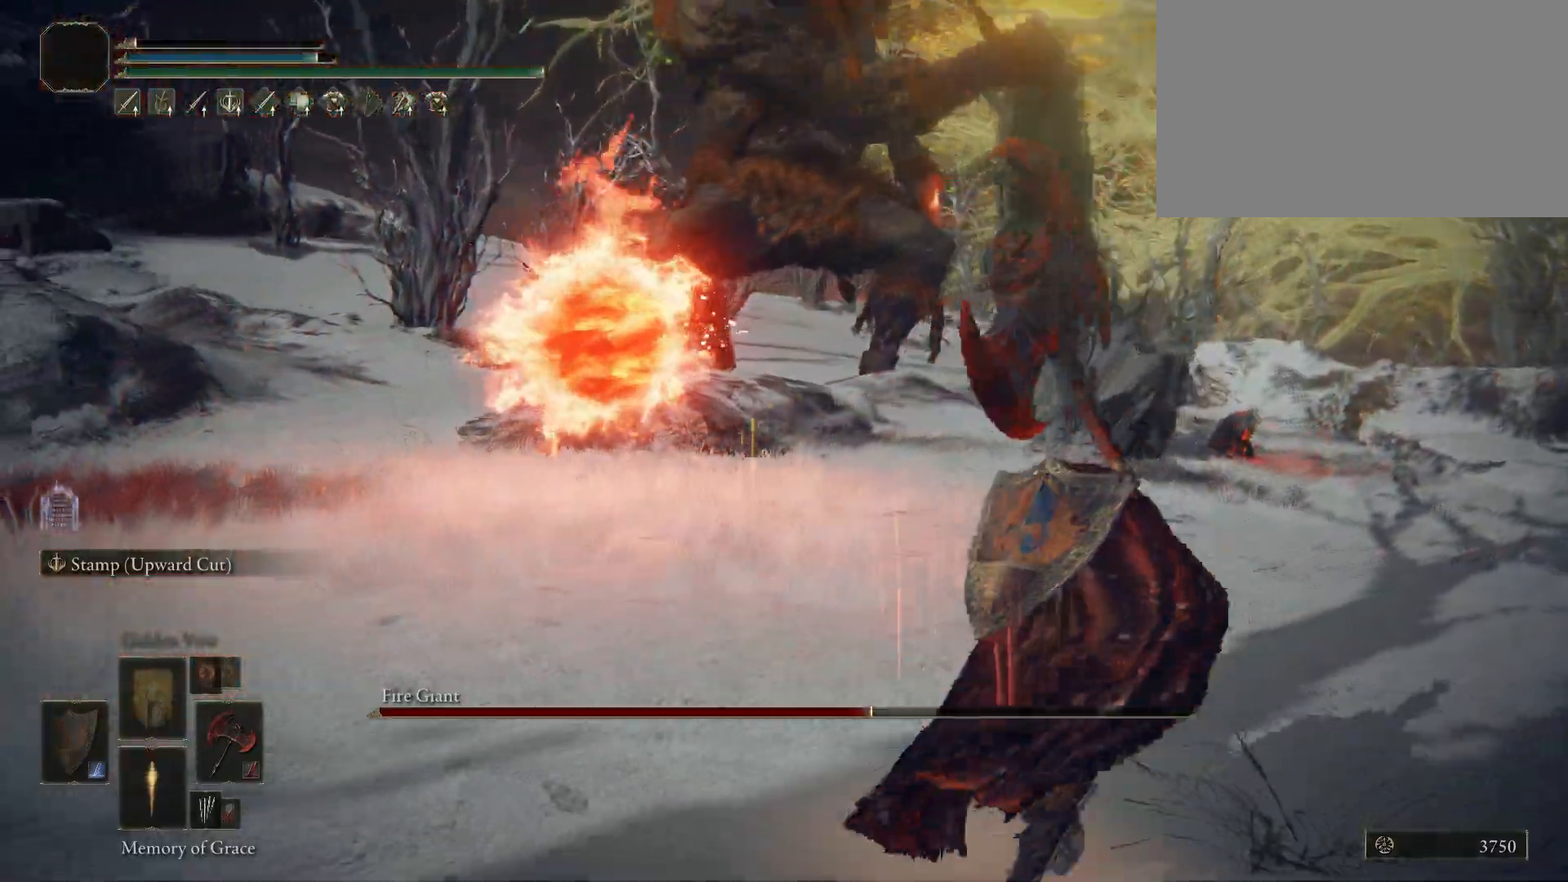
{"keys": ["d", "space", "w"], "mouse": [], "events": [[17, "space", "down"], [467, "d", "down"]]}
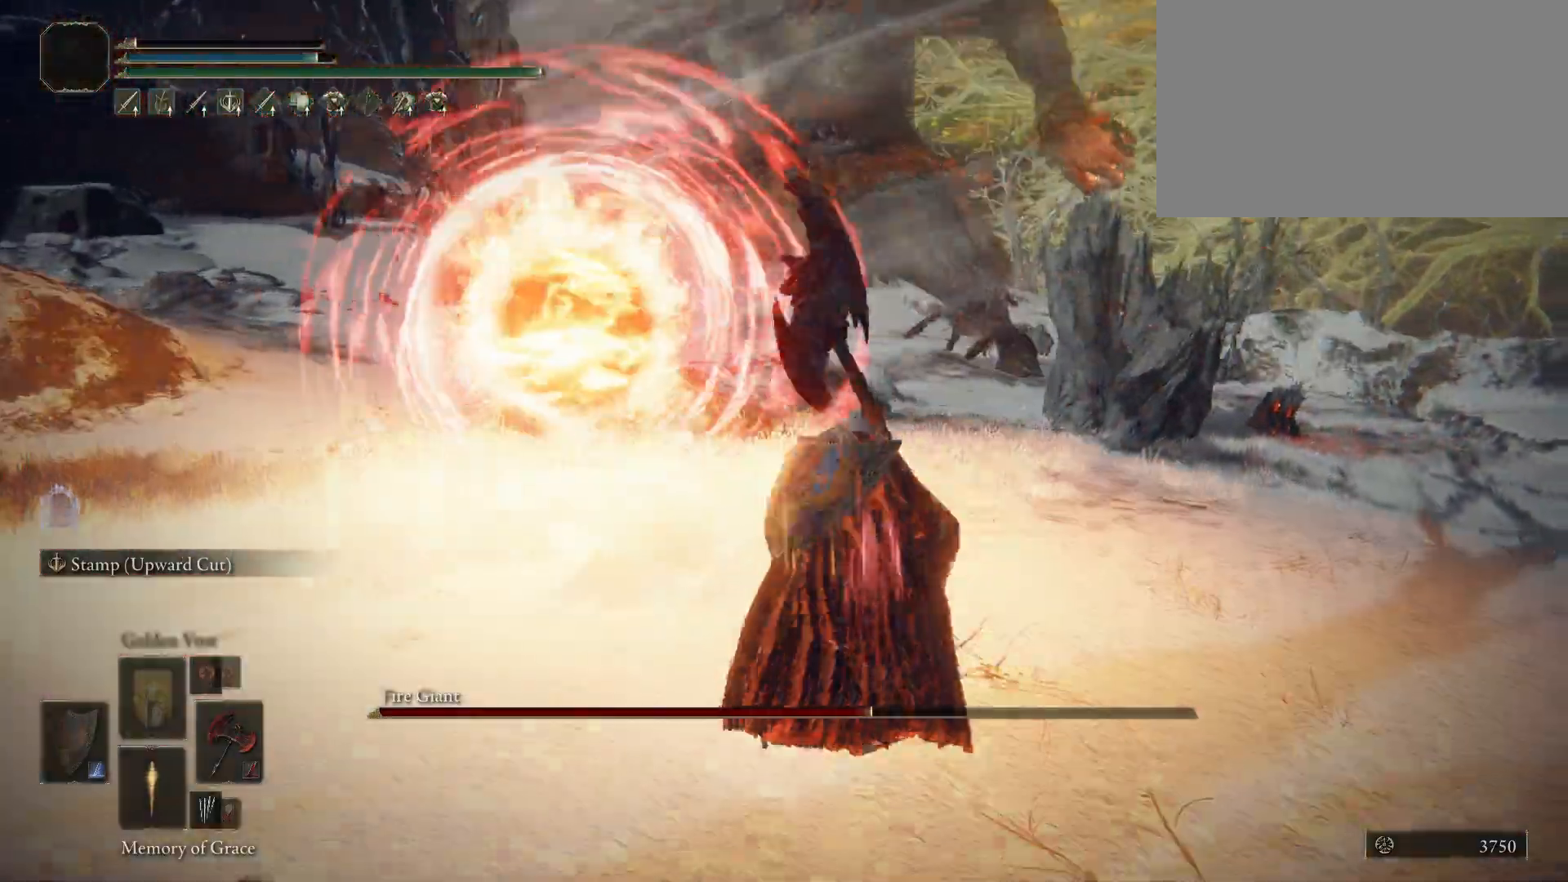
{"keys": ["d", "s", "space"], "mouse": [], "events": [[67, "w", "up"], [500, "s", "down"]]}
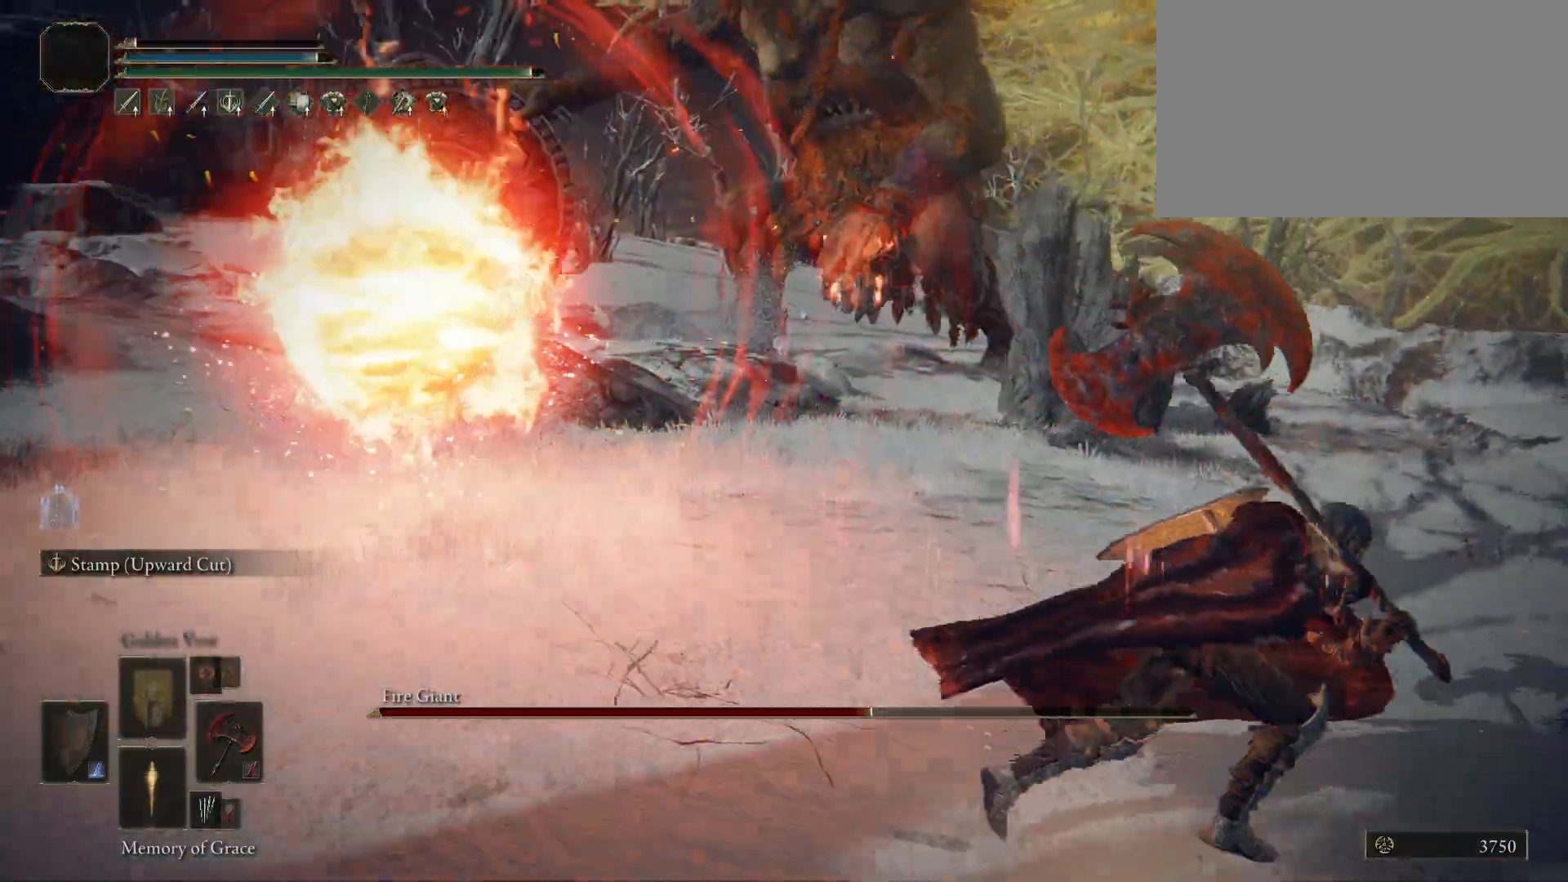
{"keys": ["d", "s", "space"], "mouse": [], "events": []}
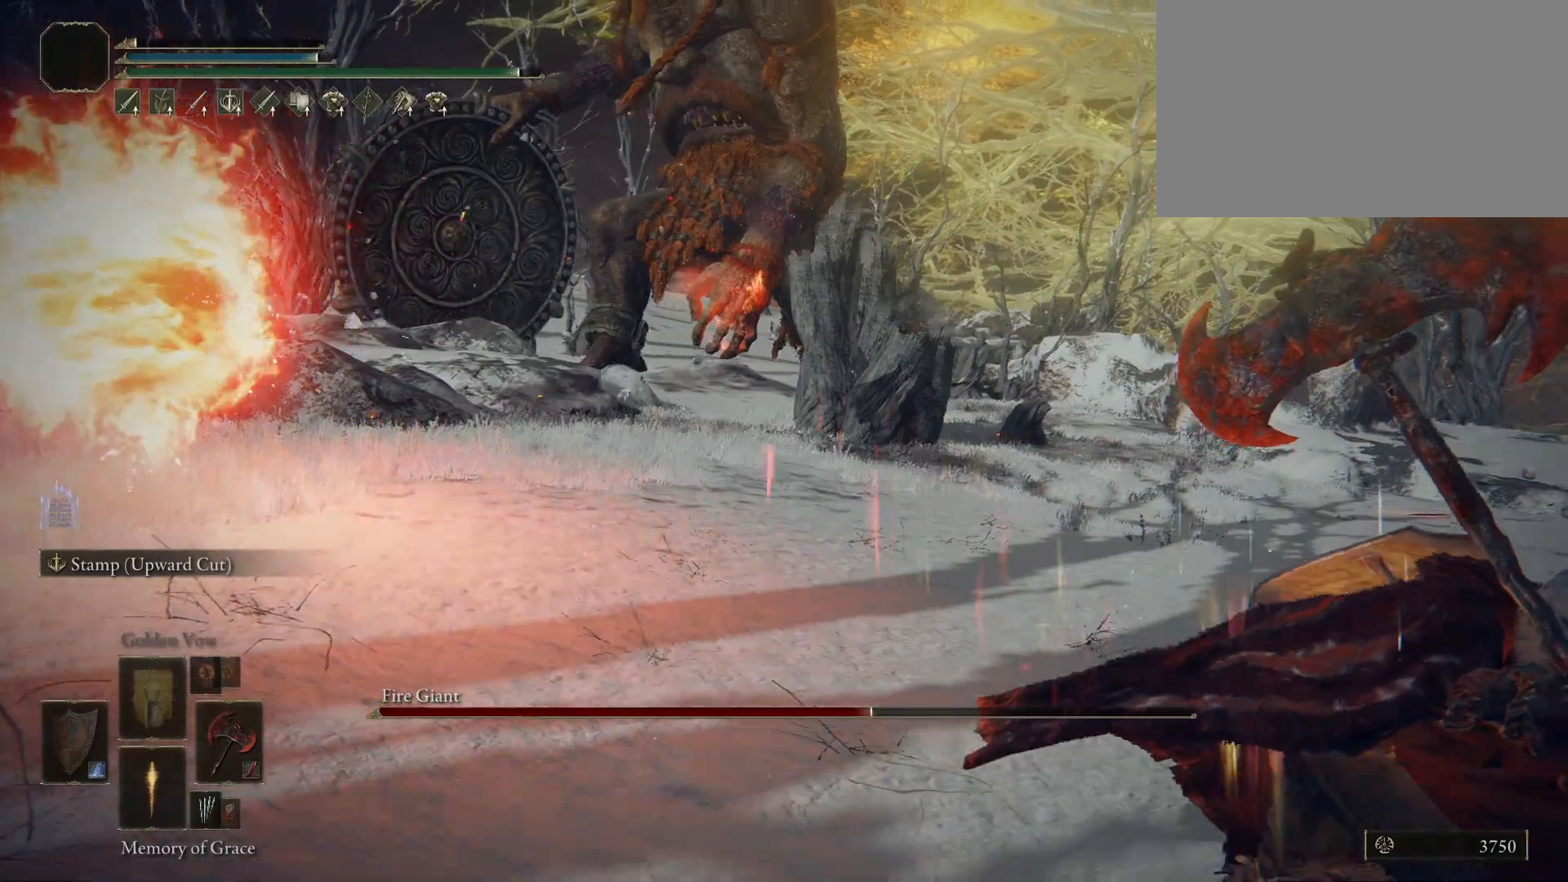
{"keys": ["d", "space"], "mouse": [], "events": [[283, "s", "up"]]}
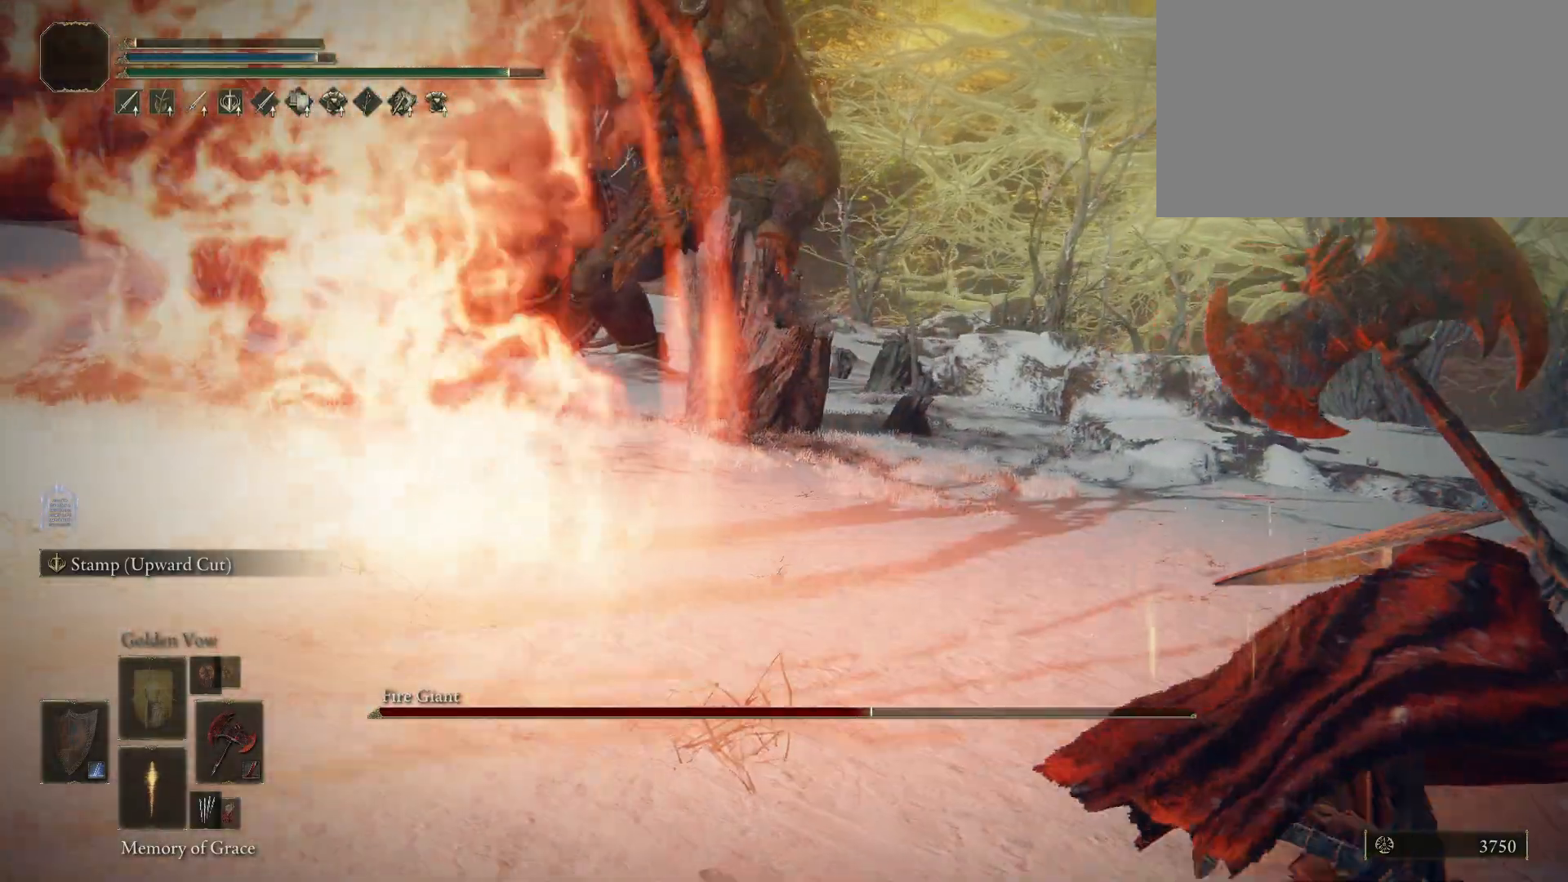
{"keys": ["d", "space", "w"], "mouse": [], "events": [[117, "w", "down"]]}
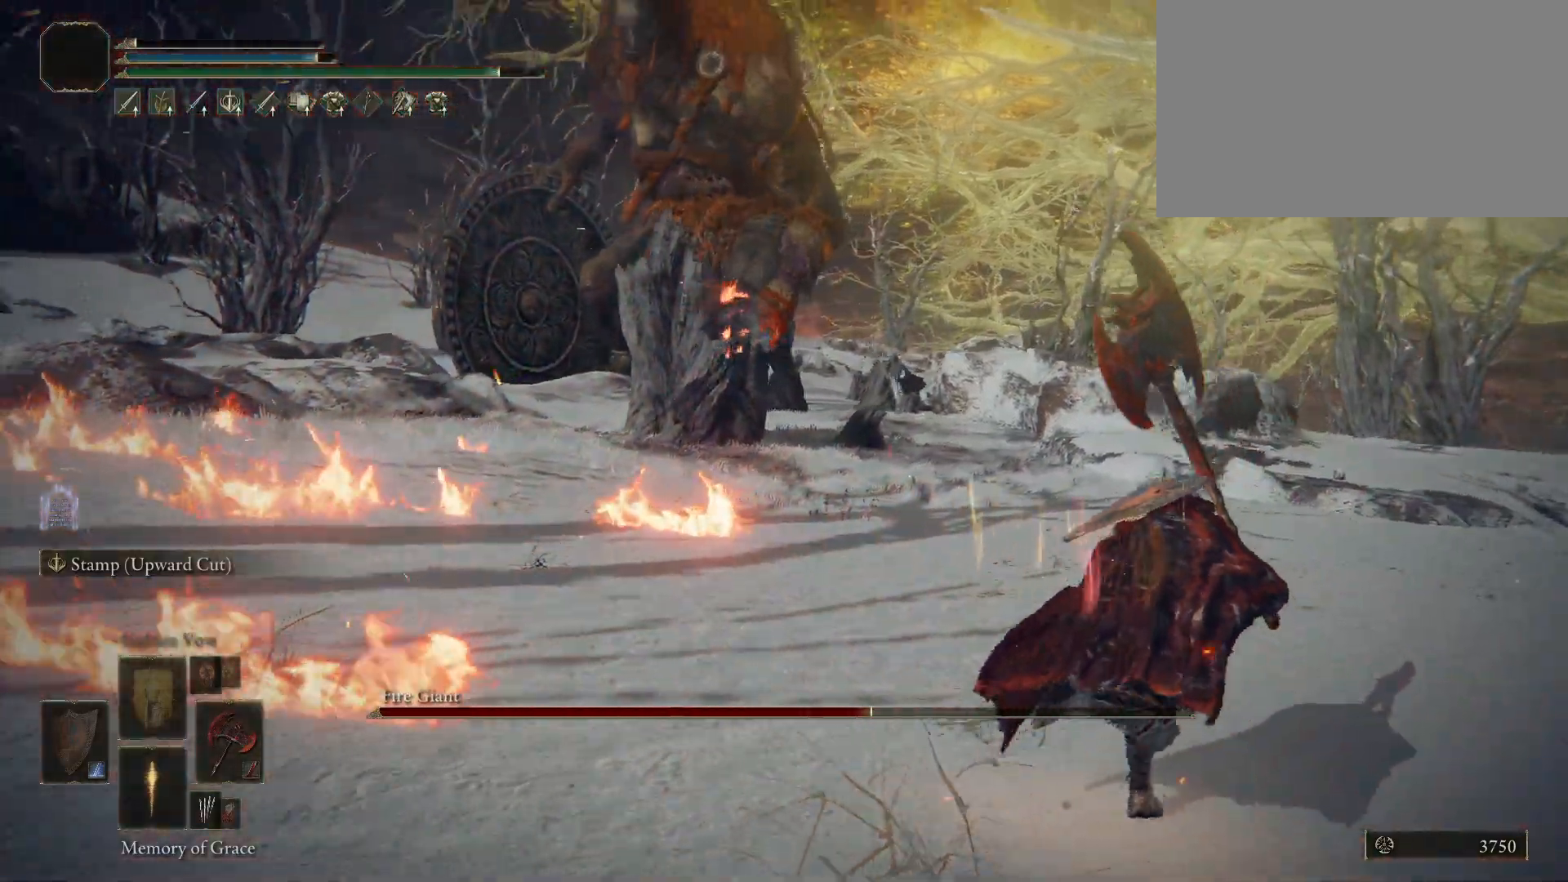
{"keys": ["space", "w"], "mouse": [], "events": [[133, "d", "up"]]}
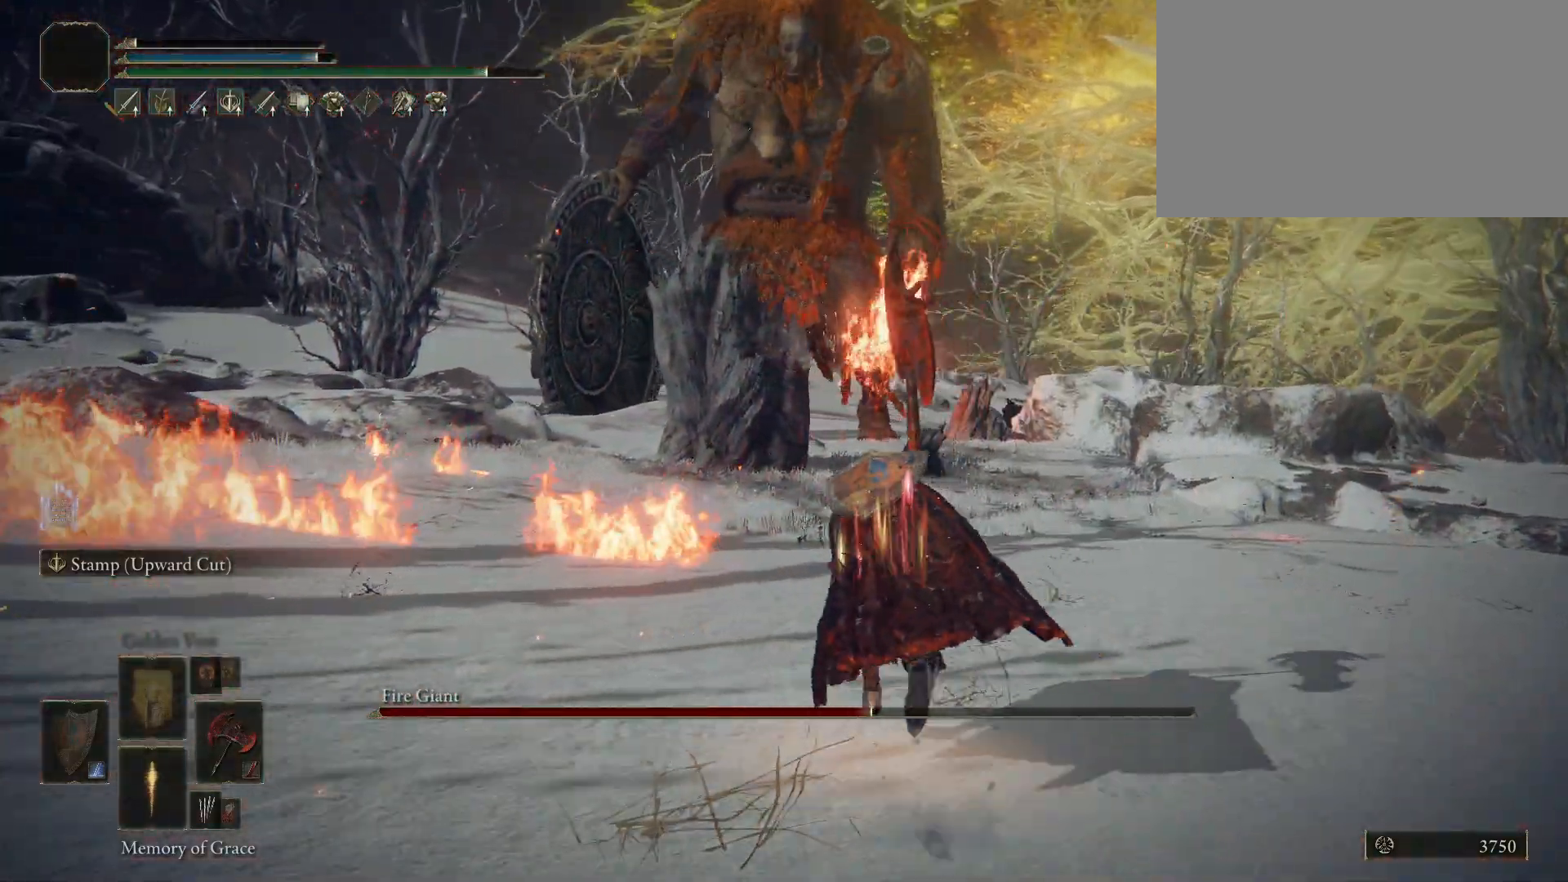
{"keys": ["d", "space", "w"], "mouse": [], "events": [[200, "d", "down"]]}
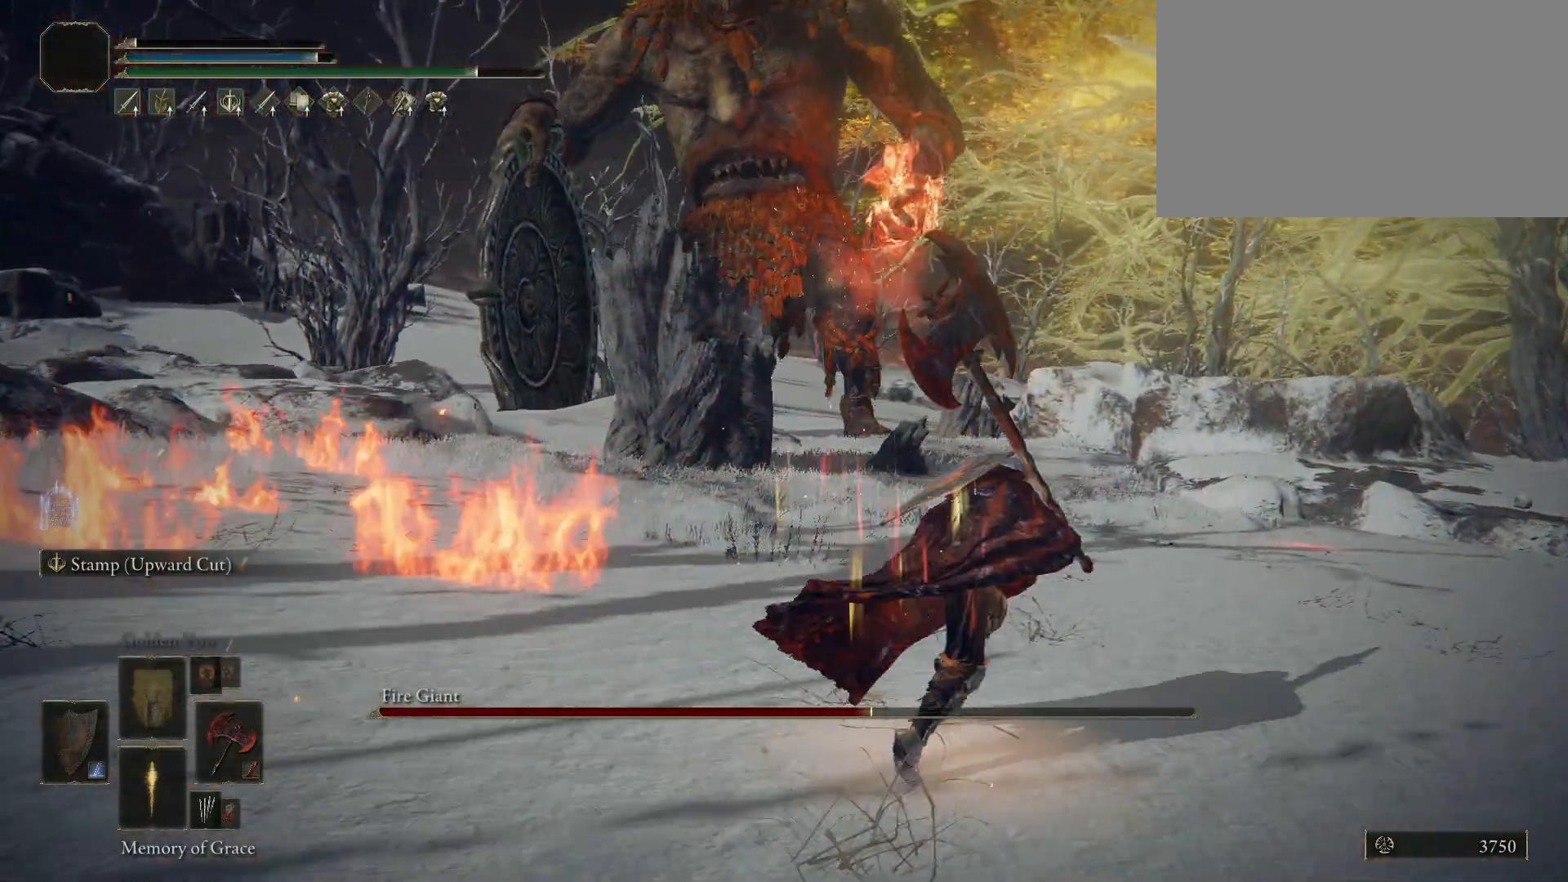
{"keys": ["d", "space", "w"], "mouse": [], "events": [[117, "w", "up"], [300, "w", "down"]]}
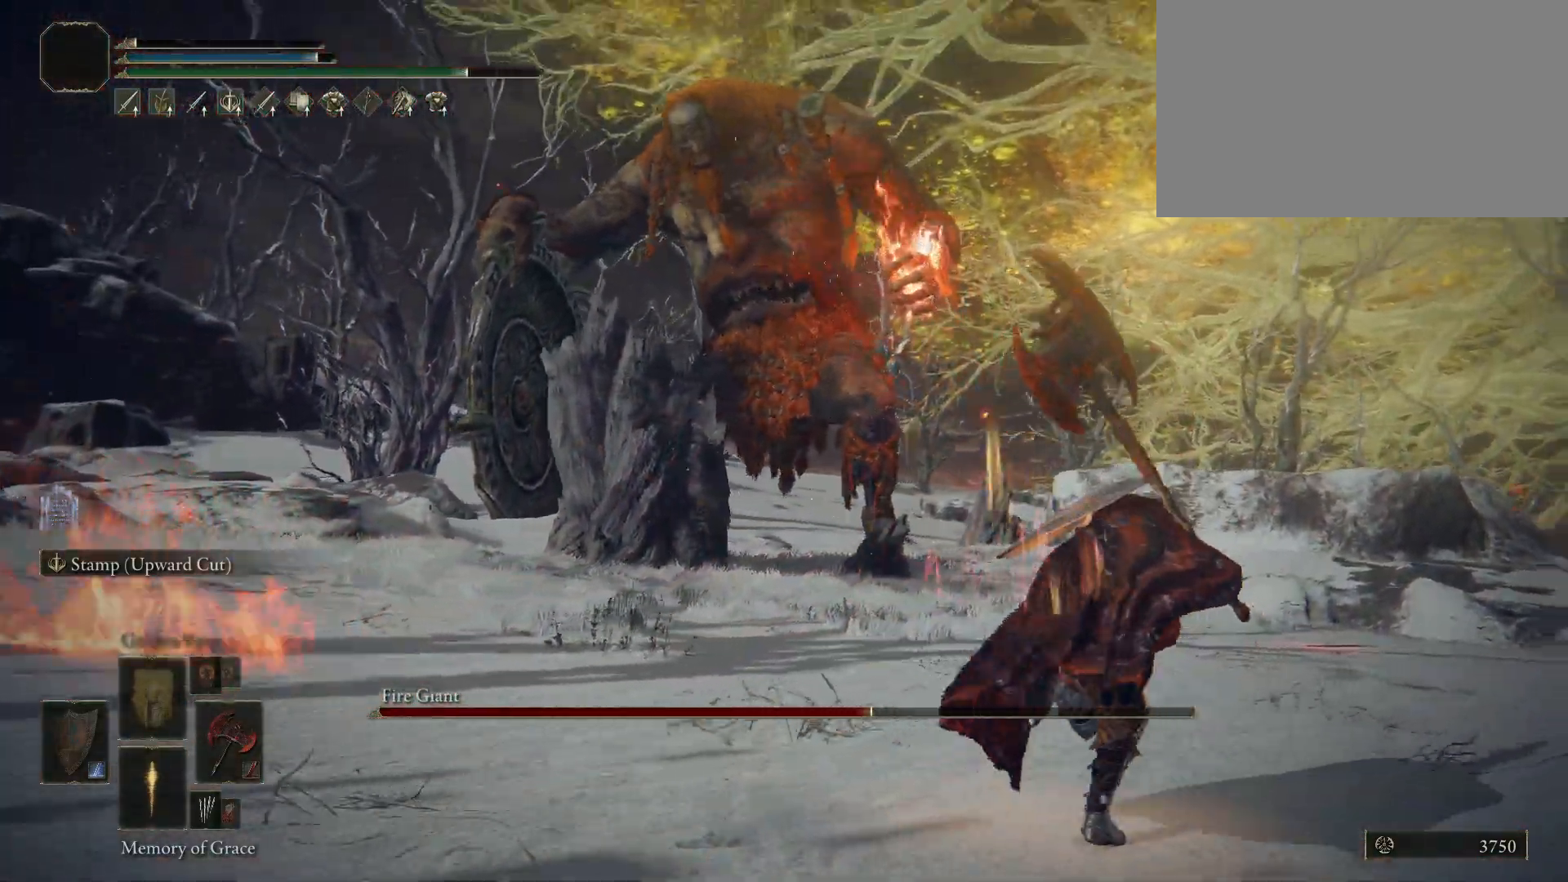
{"keys": ["w"], "mouse": [], "events": [[217, "d", "up"], [450, "space", "up"]]}
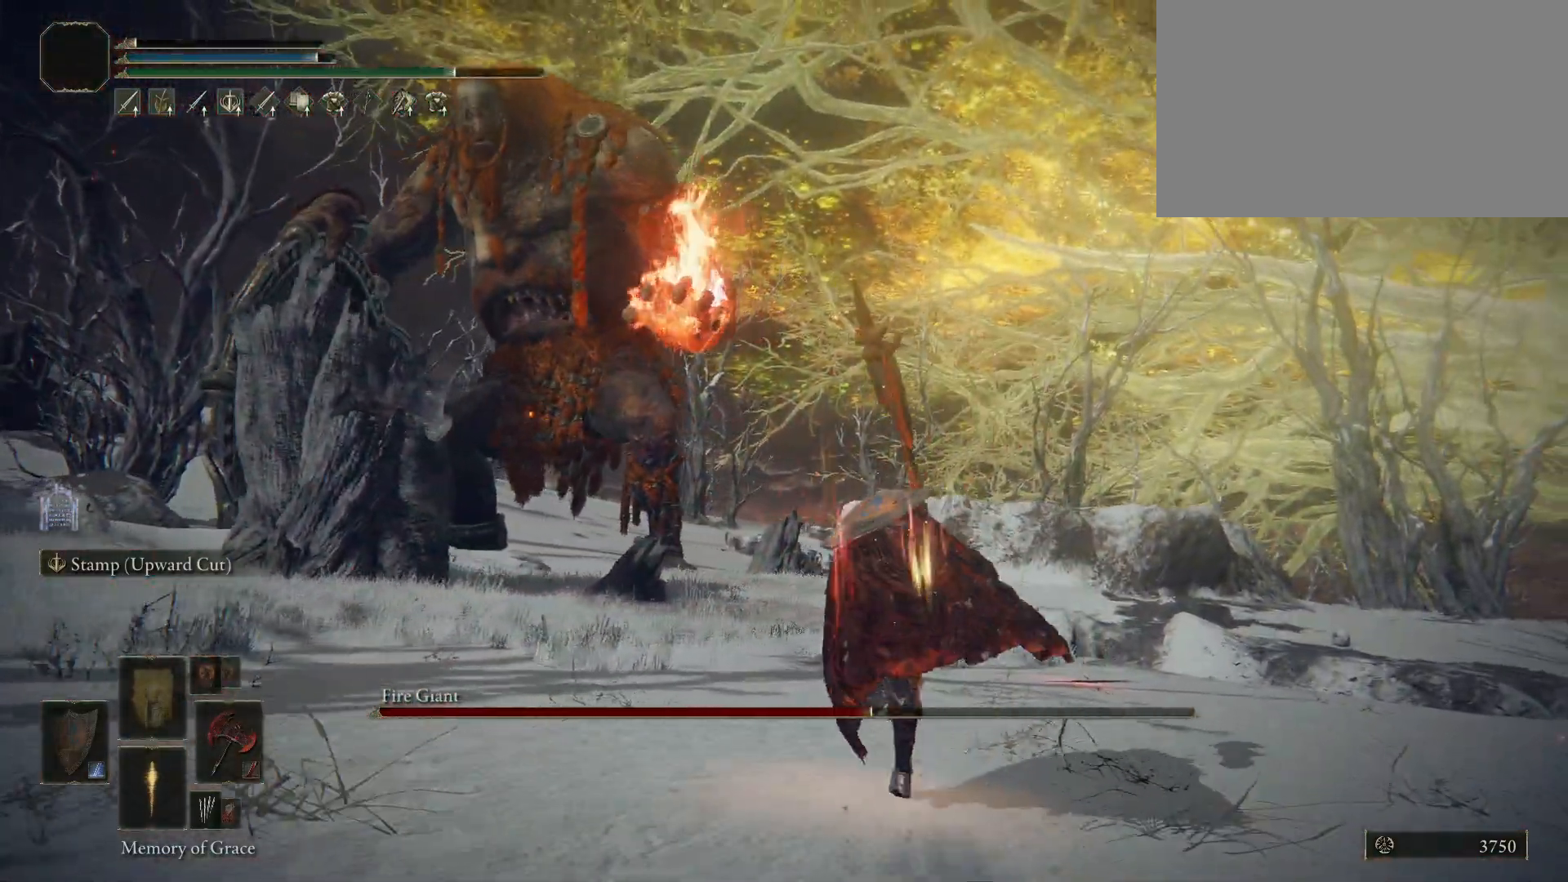
{"keys": ["w"], "mouse": [], "events": []}
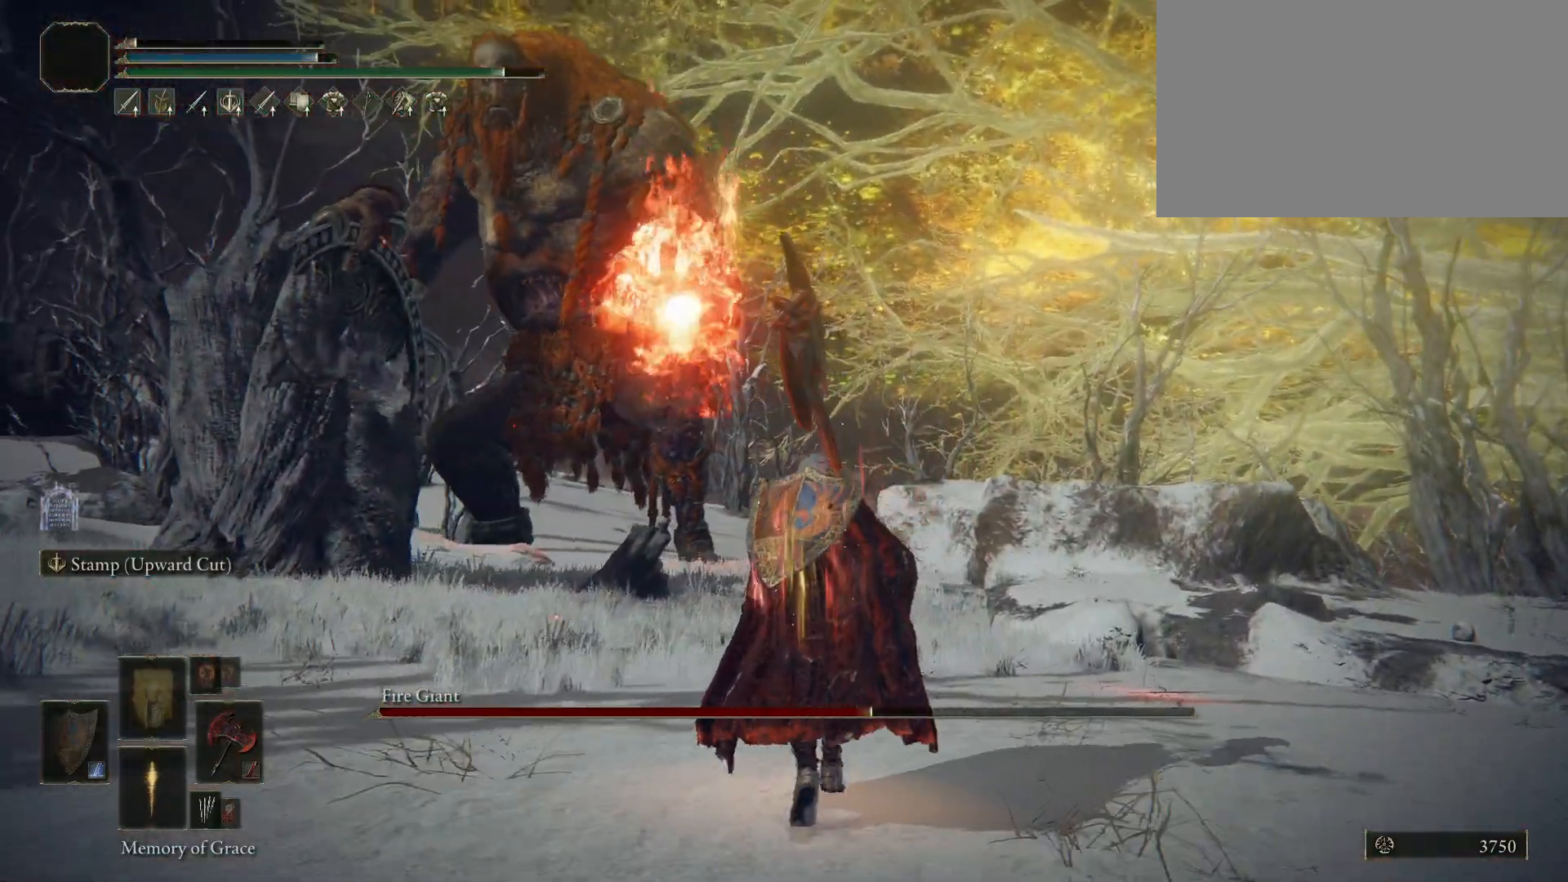
{"keys": ["w"], "mouse": [], "events": [[250, "space", "down"], [483, "space", "up"]]}
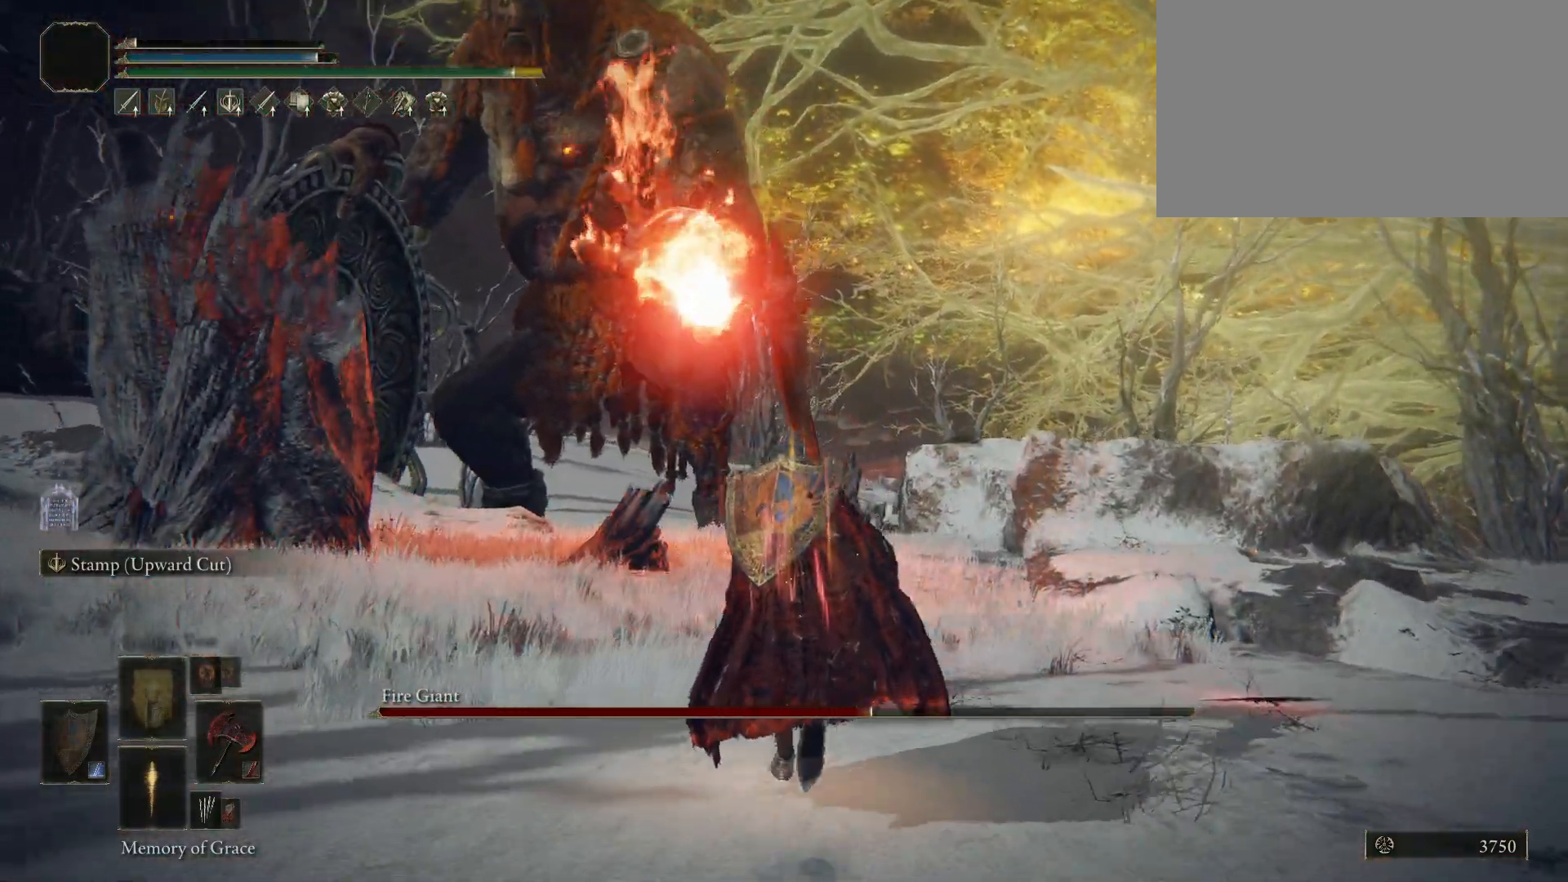
{"keys": ["w"], "mouse": [], "events": []}
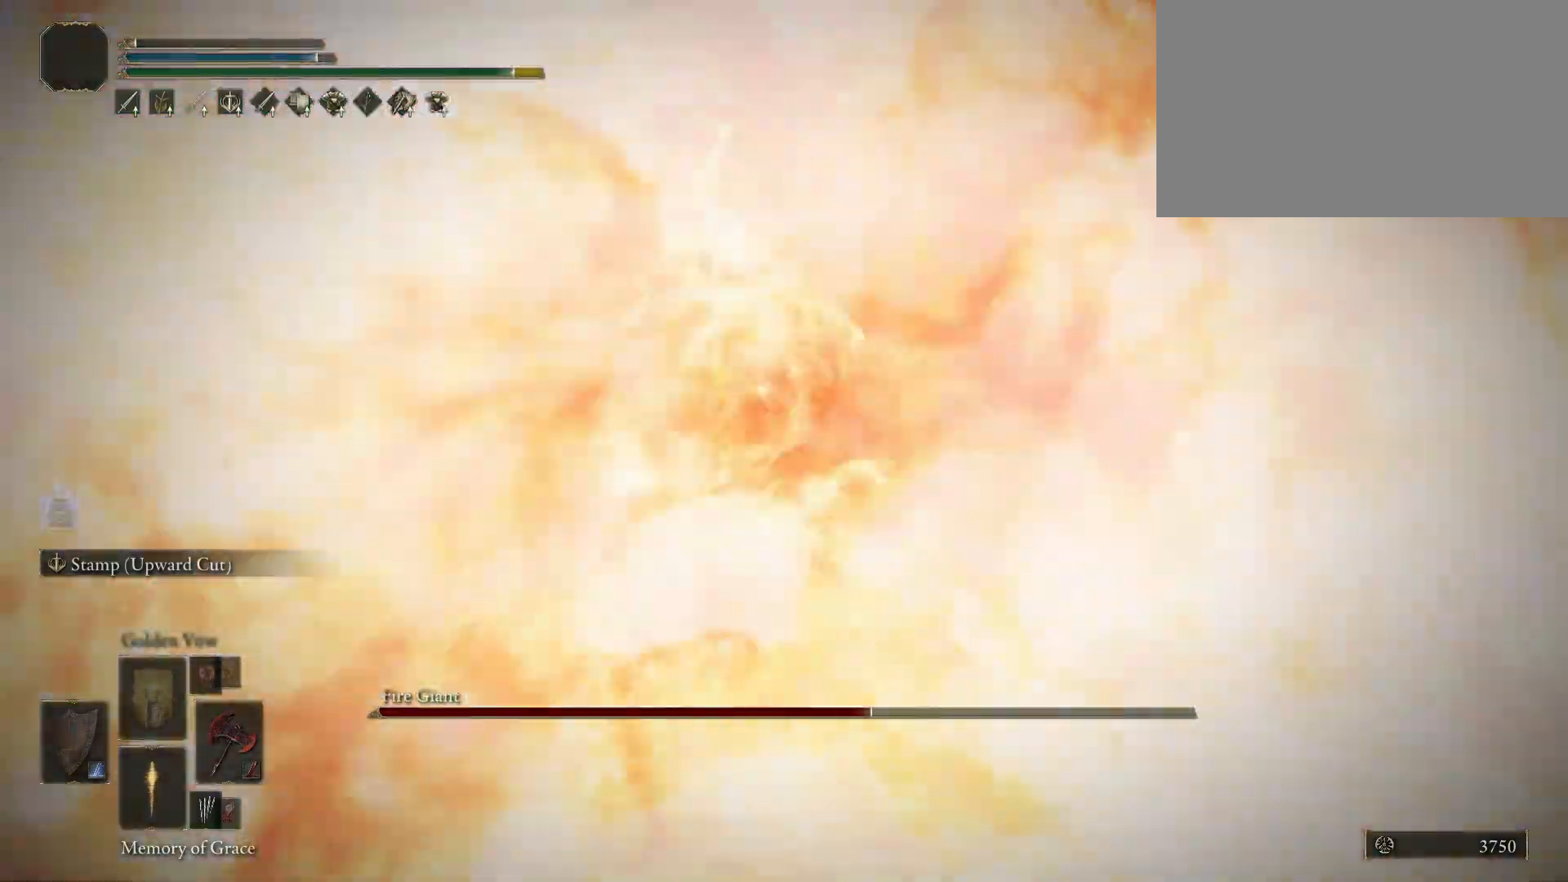
{"keys": ["space", "w"], "mouse": [], "events": [[200, "space", "down"]]}
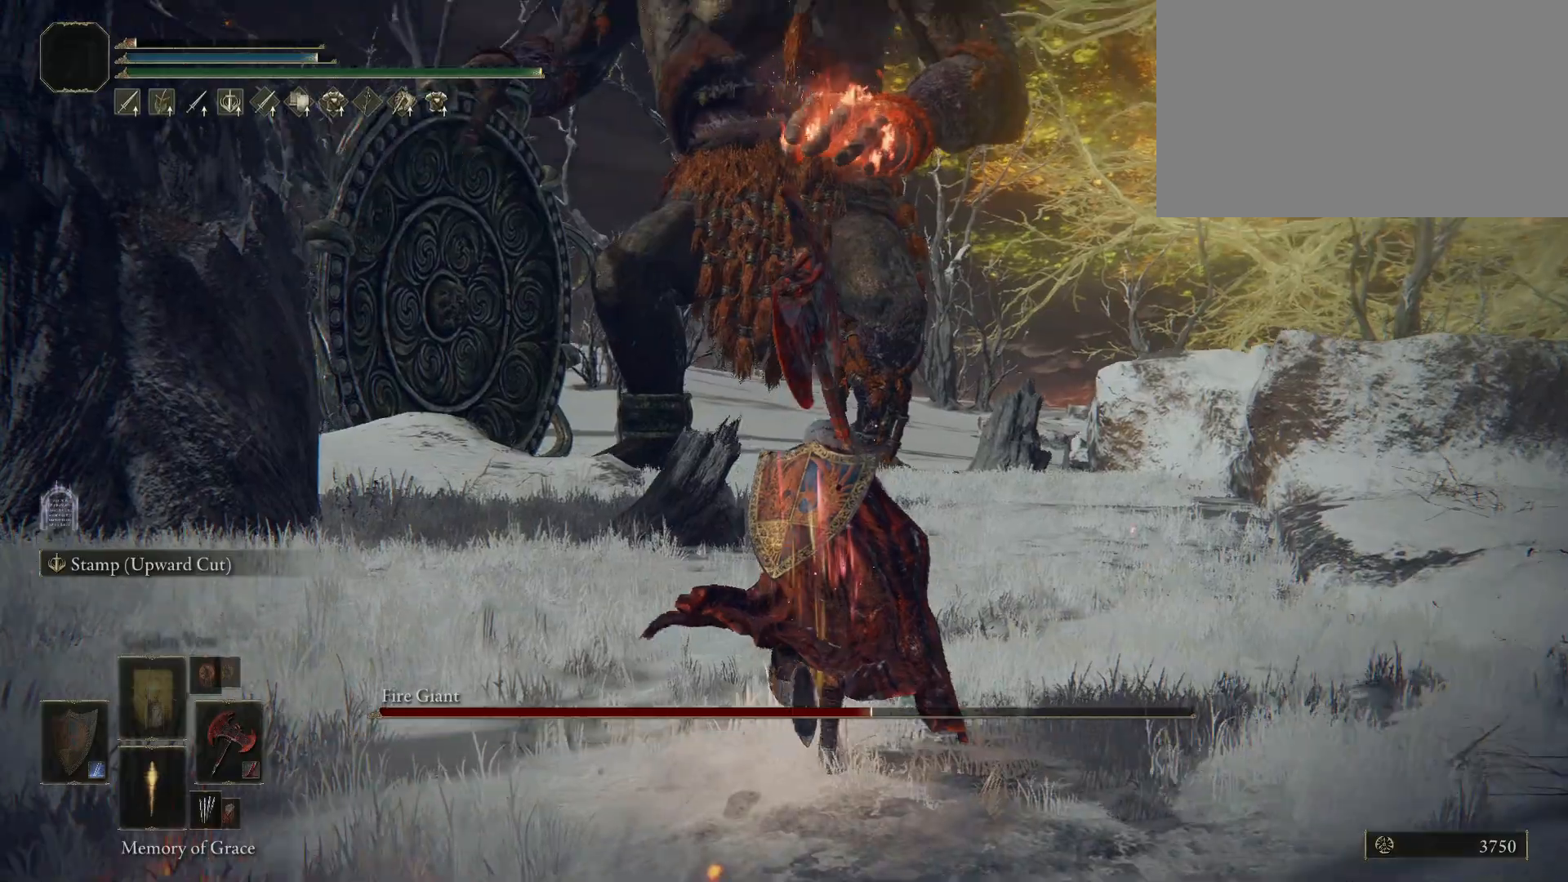
{"keys": ["space", "w"], "mouse": [], "events": []}
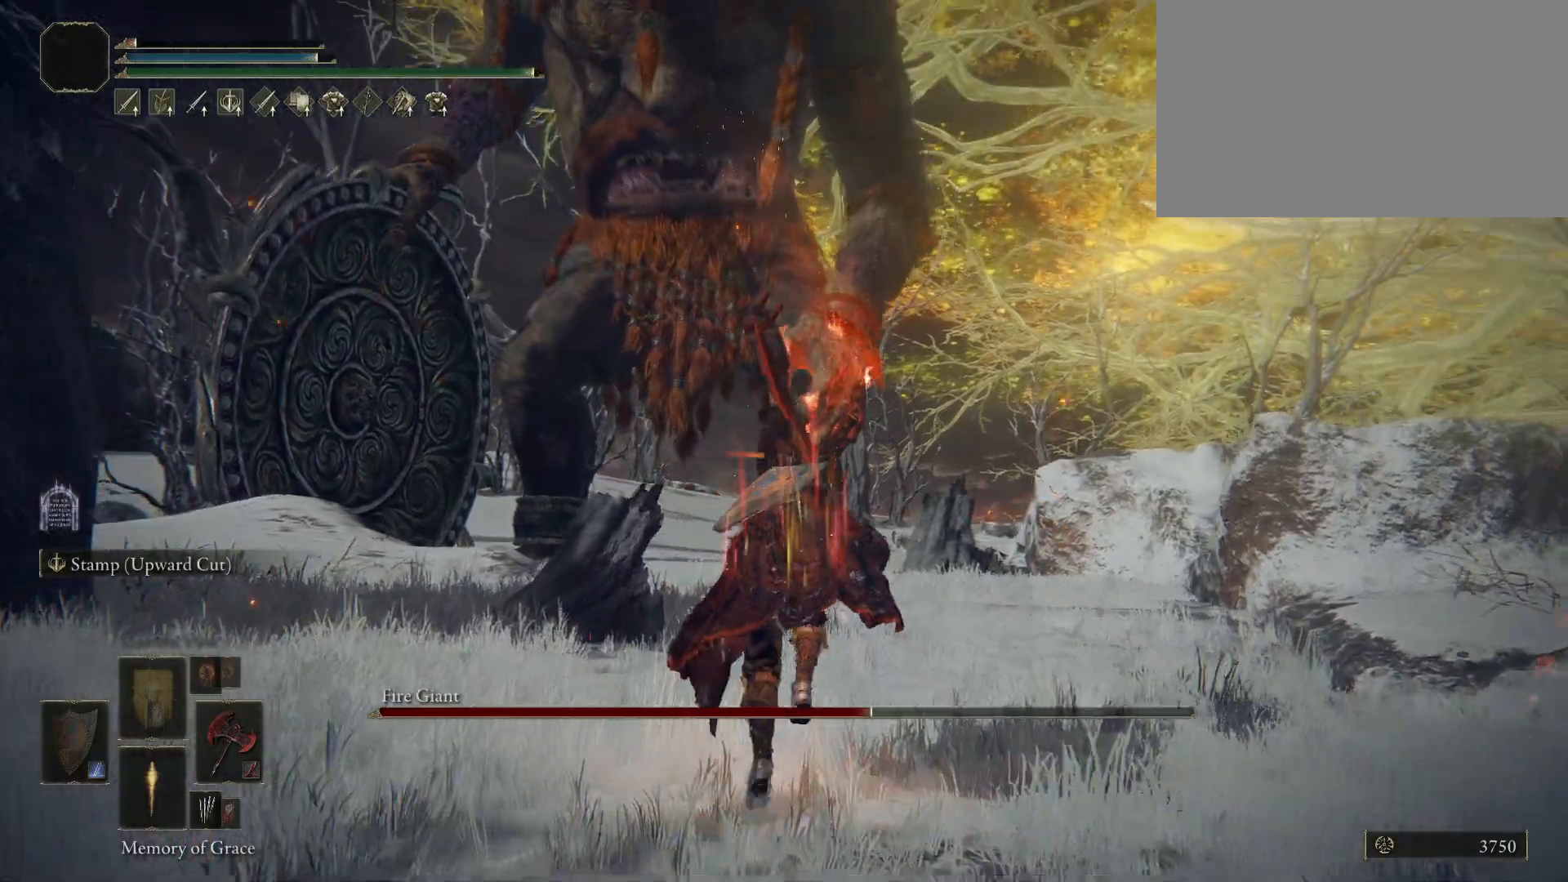
{"keys": ["space", "w"], "mouse": [], "events": []}